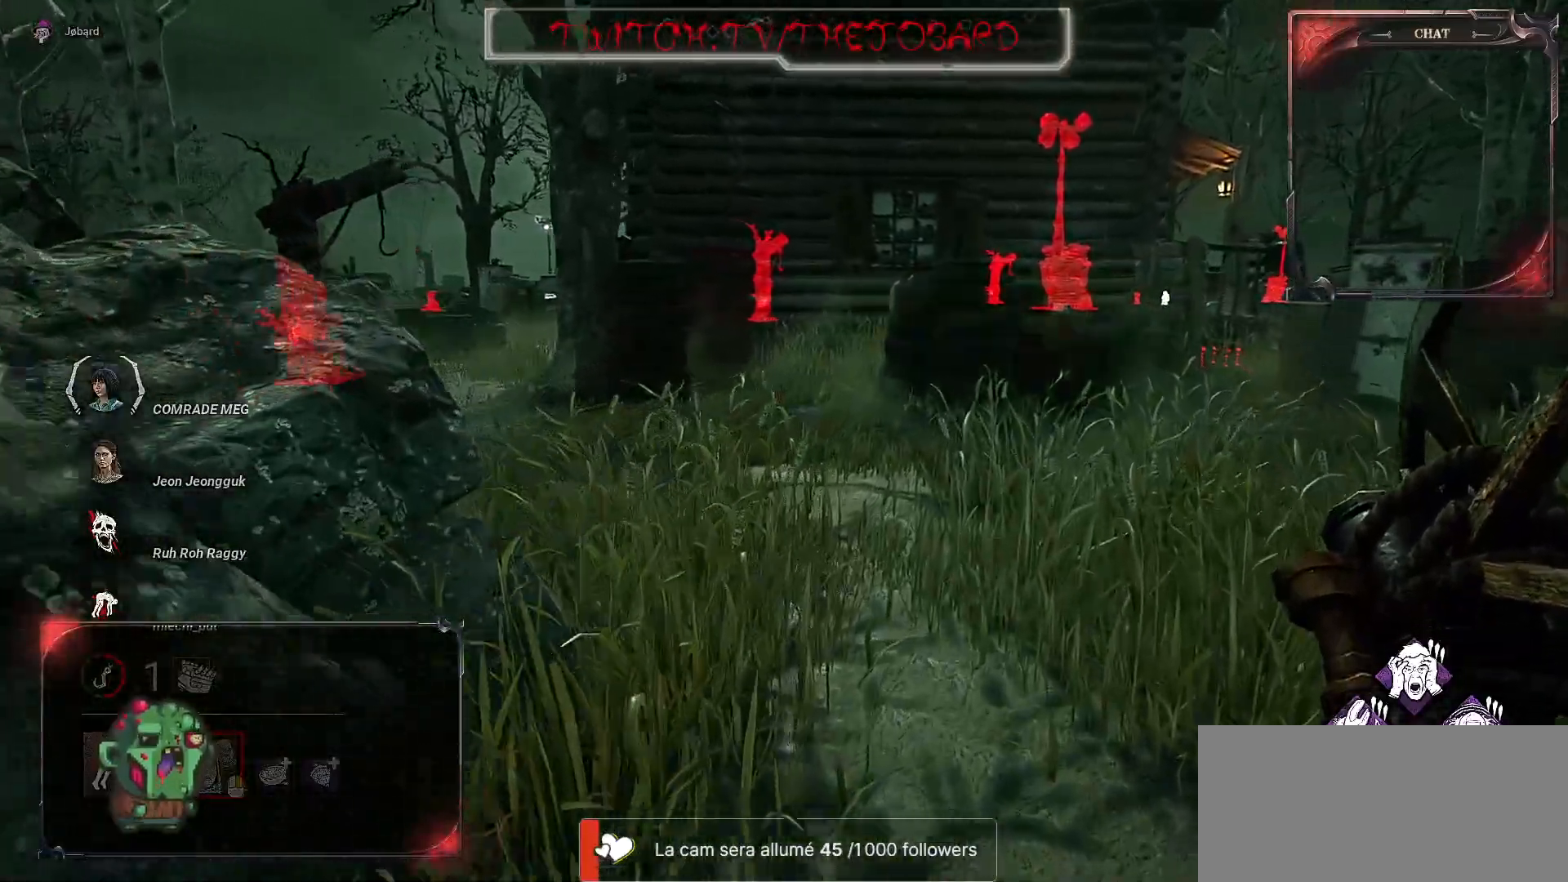
Gameplay with keyboard and mouse; each line is a JSON object with the keys and mouse buttons held at the frame after it. "events" lists presses ("down") and releases ("up") of "a", "ctrl", "d", "e", "f", "q", "r", "s", "shift", "space", "tab", "z", "mouse_left", "mouse_wheel", "mouse_right", "mouse_mb4" and "mouse_mb5" between this image and that frame as [ms after this image, input, new state], when the widget could be followed in between. "mouse_left", "mouse_wheel", "mouse_right", "mouse_mb4", "mouse_mb5" = the "left", "wheel", "right", "mb4", "mb5" buttons of the "mouse" list. No other keys are recorded. "wheel" means that the mouse wheel is clicked or scrolled. Mouse movement is not recorded.
{"keys": ["z"], "mouse": [], "events": [[134, "q", "down"], [334, "q", "up"]]}
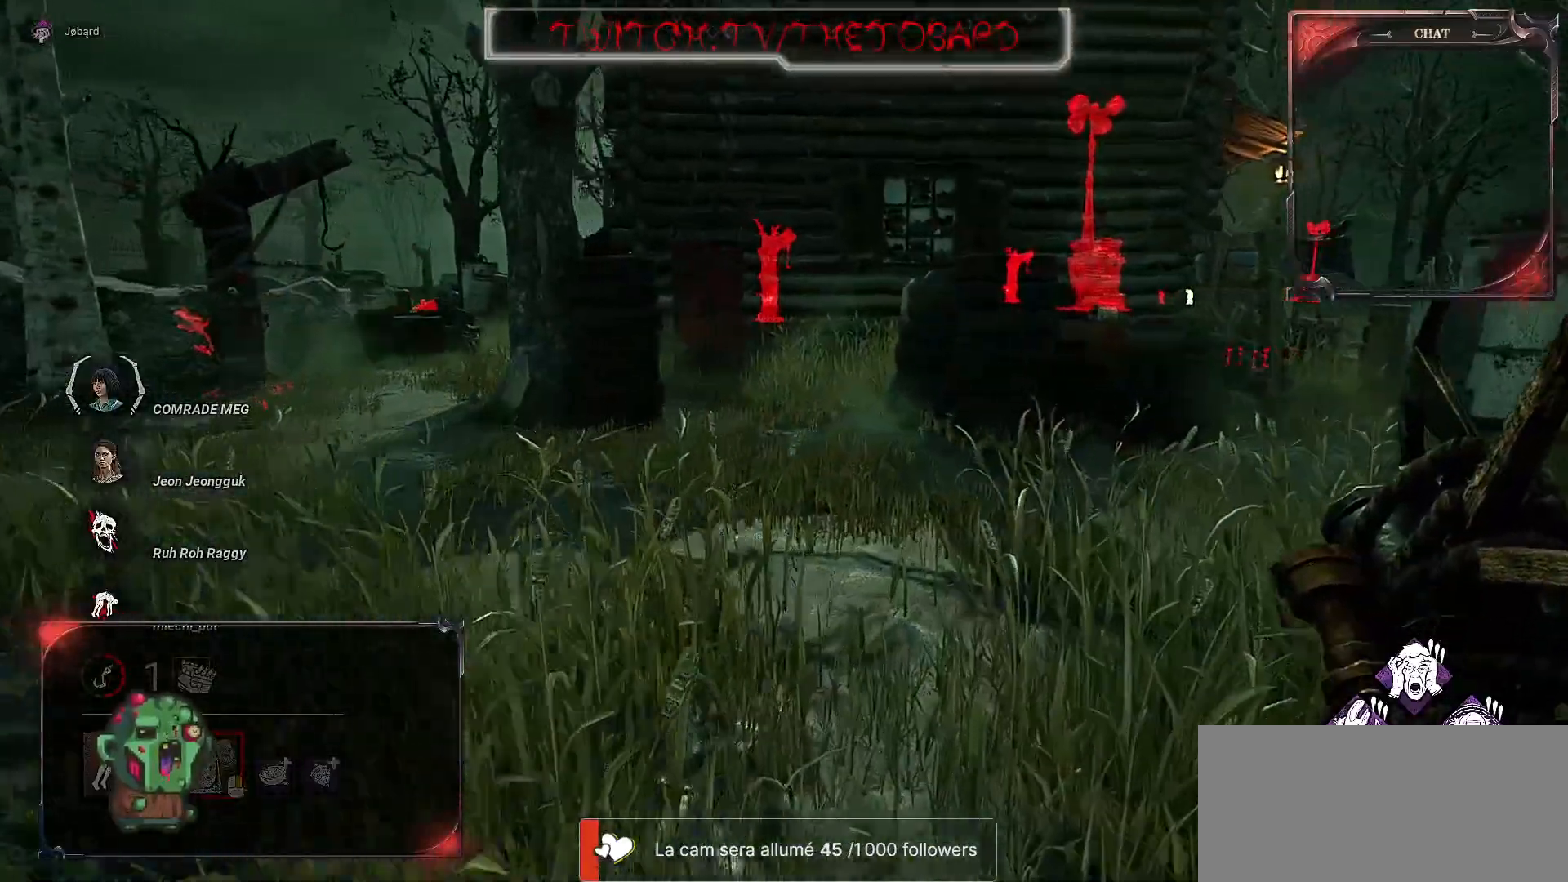
{"keys": ["q", "z"], "mouse": [], "events": [[217, "q", "down"]]}
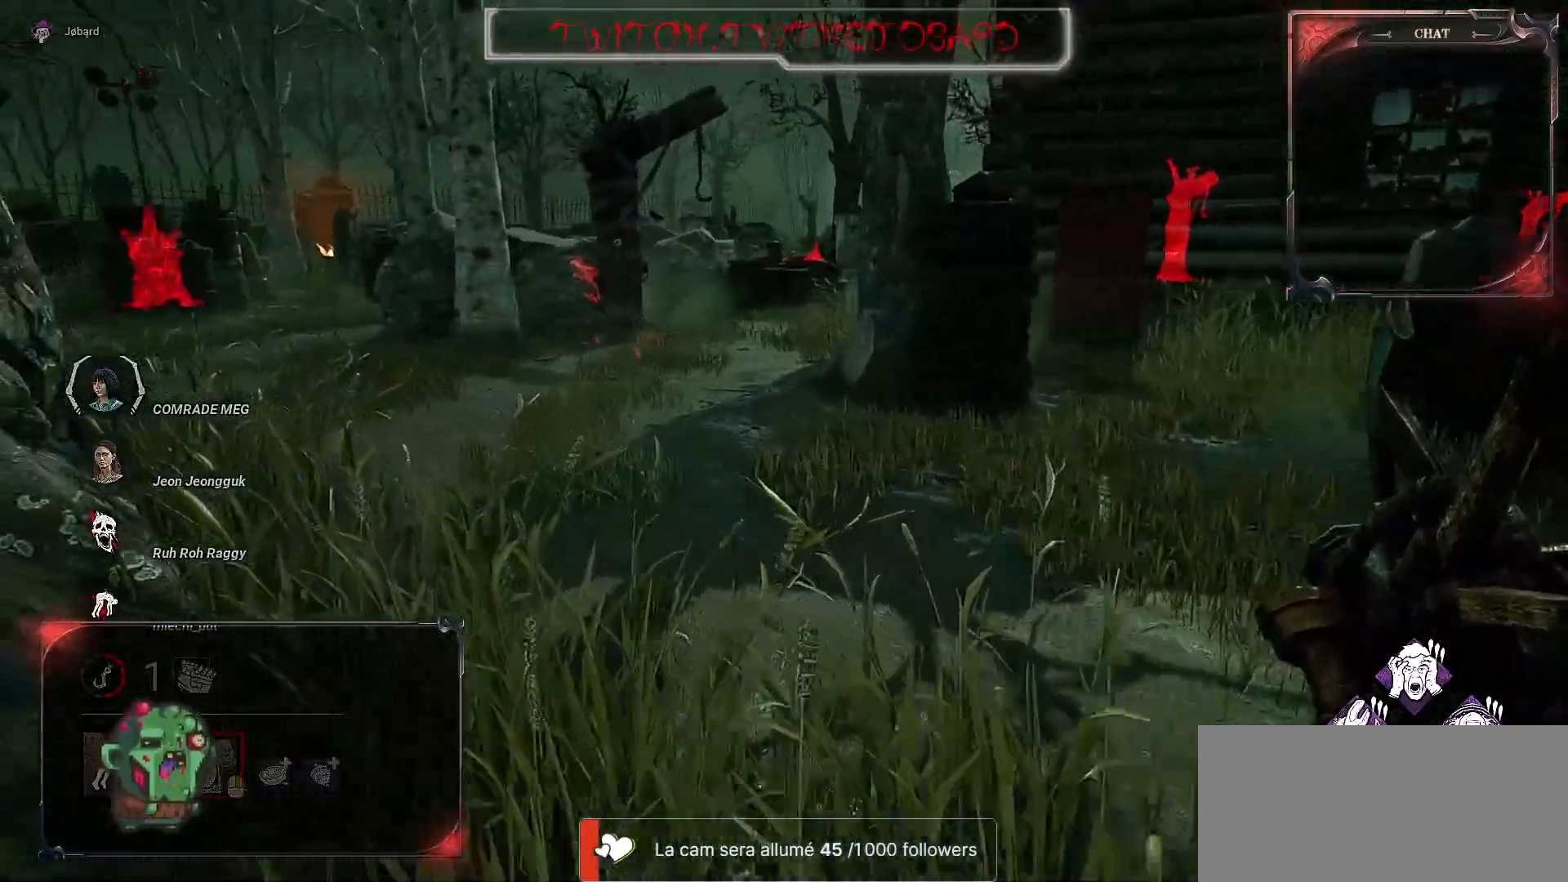
{"keys": ["z"], "mouse": [], "events": [[34, "q", "up"]]}
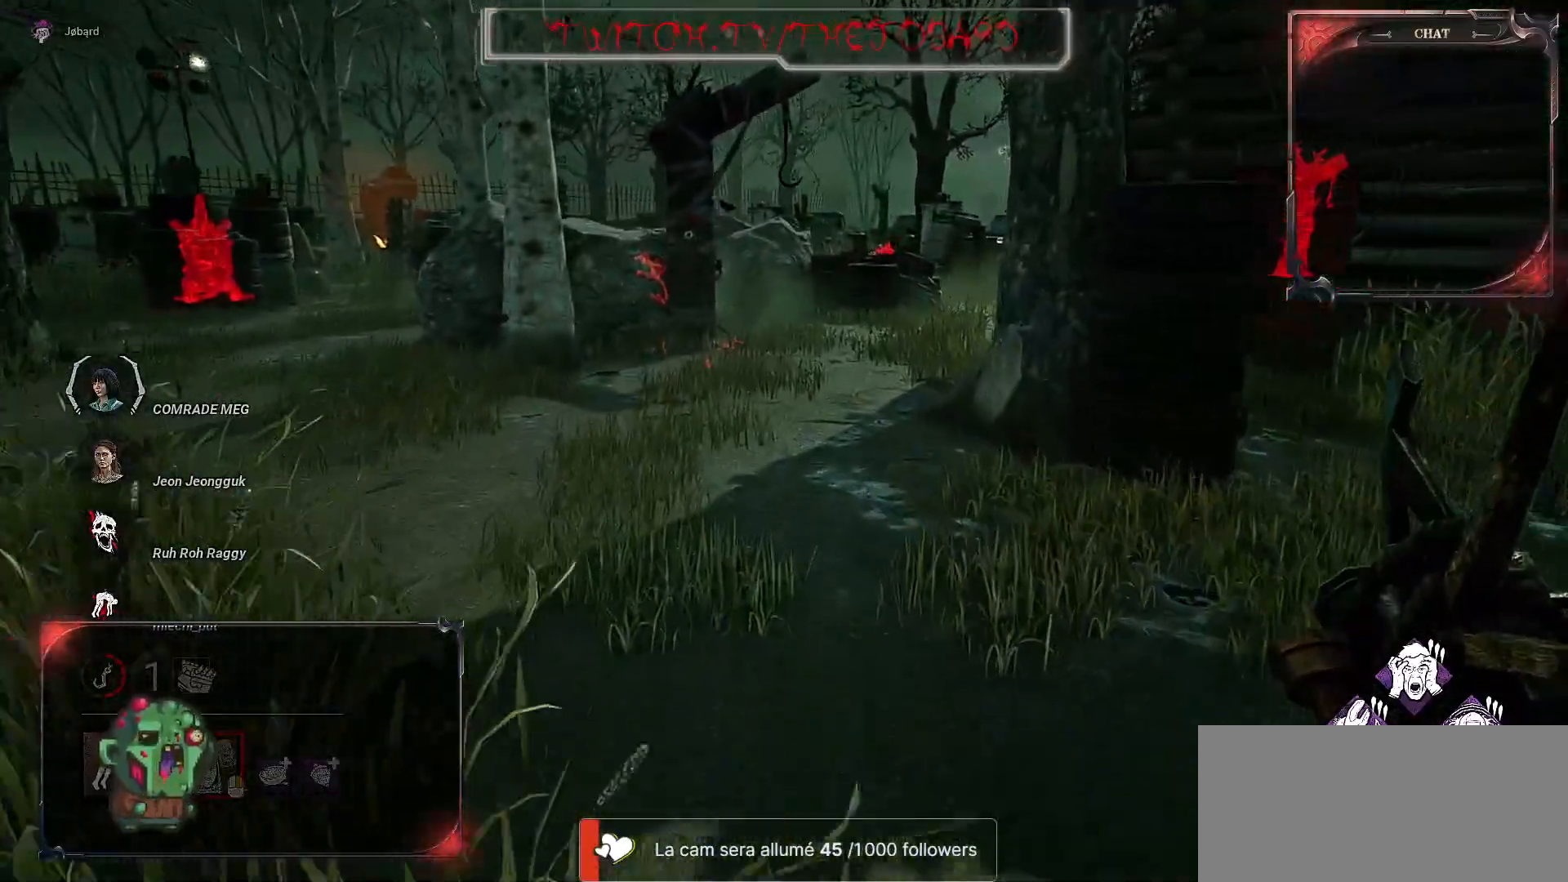
{"keys": ["z"], "mouse": [], "events": []}
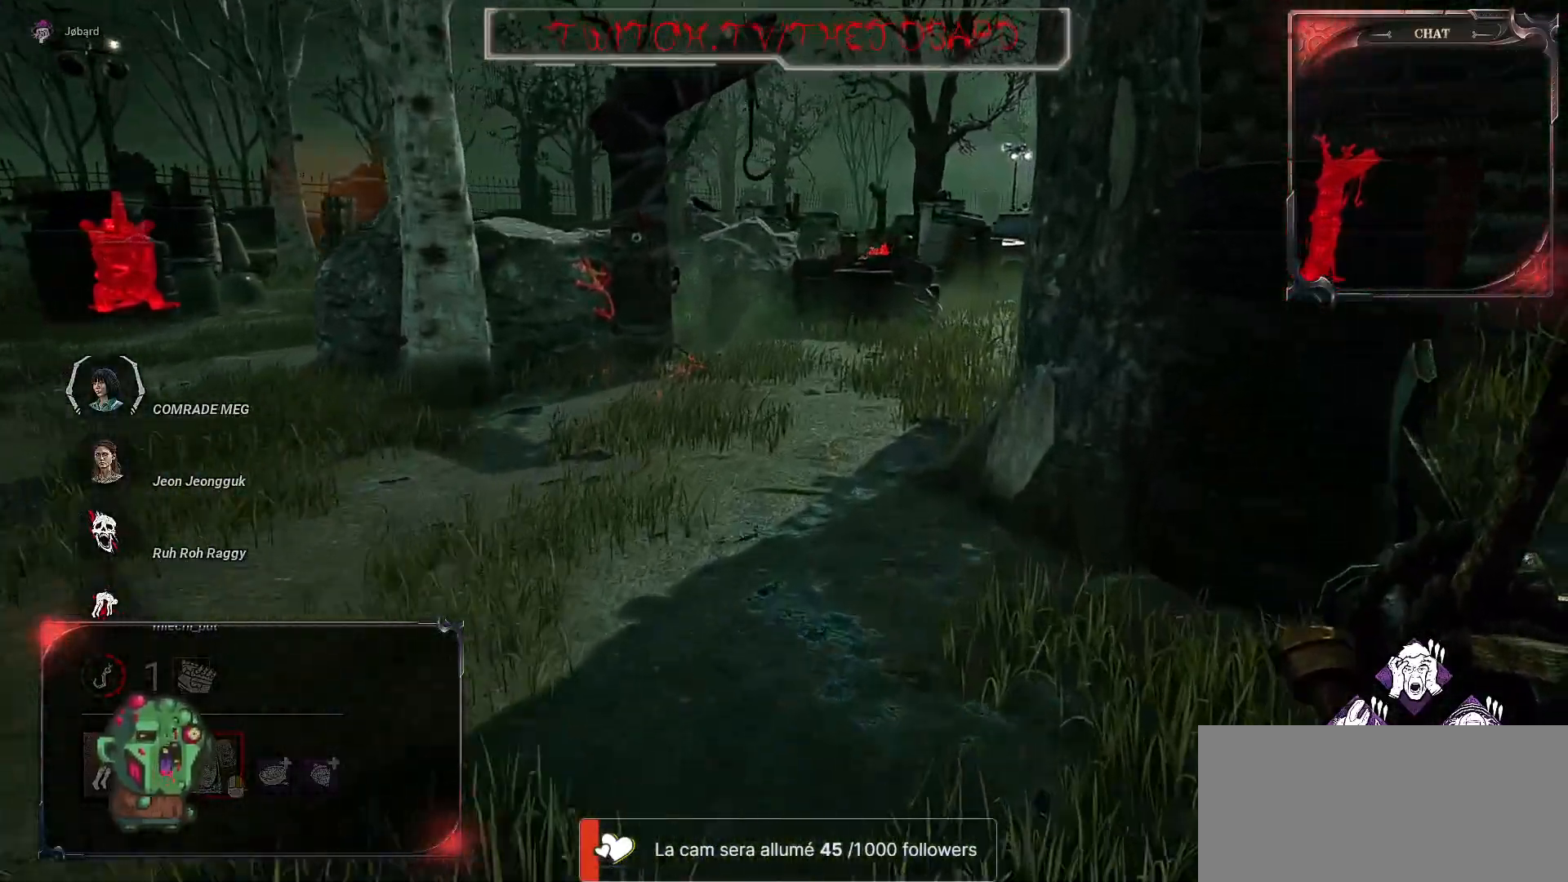
{"keys": ["z"], "mouse": [], "events": [[84, "q", "down"], [250, "q", "up"]]}
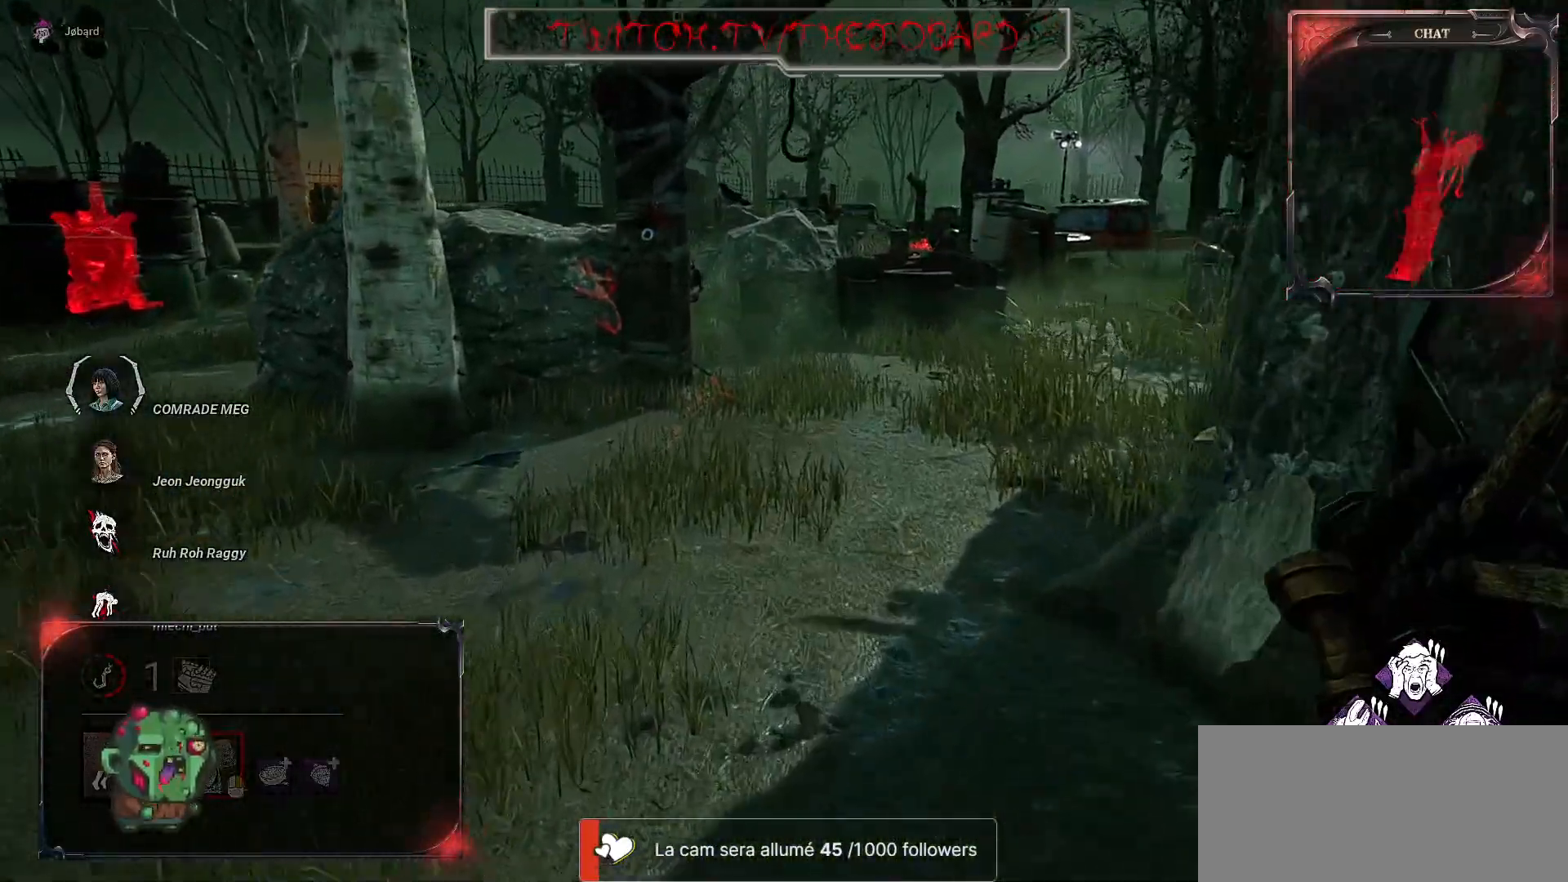
{"keys": ["q", "z"], "mouse": [], "events": [[484, "q", "down"]]}
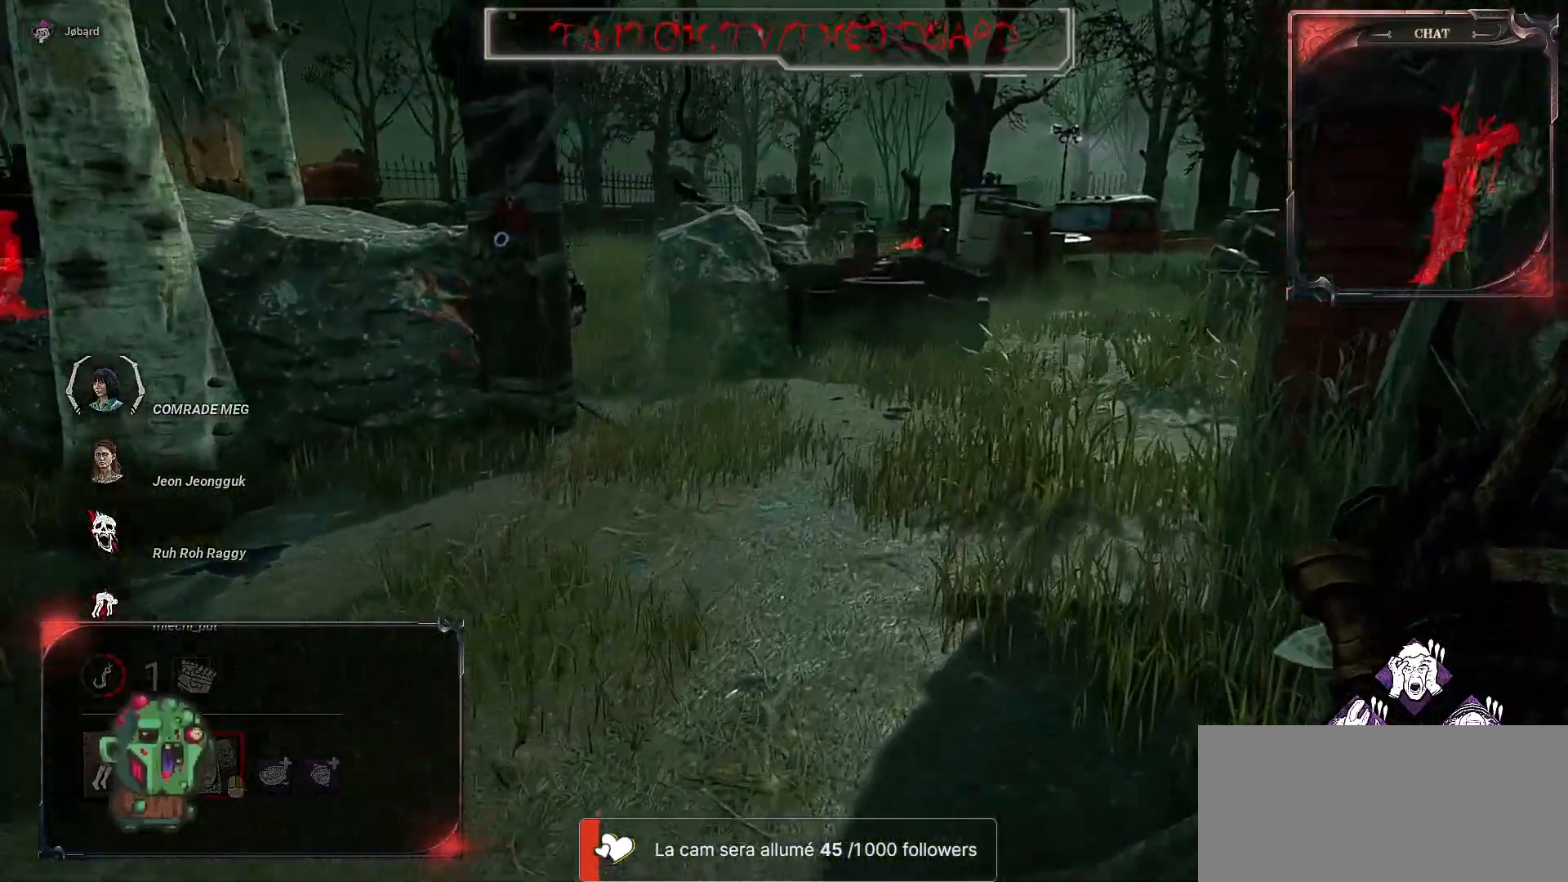
{"keys": ["q", "z"], "mouse": [], "events": [[150, "q", "up"], [317, "q", "down"]]}
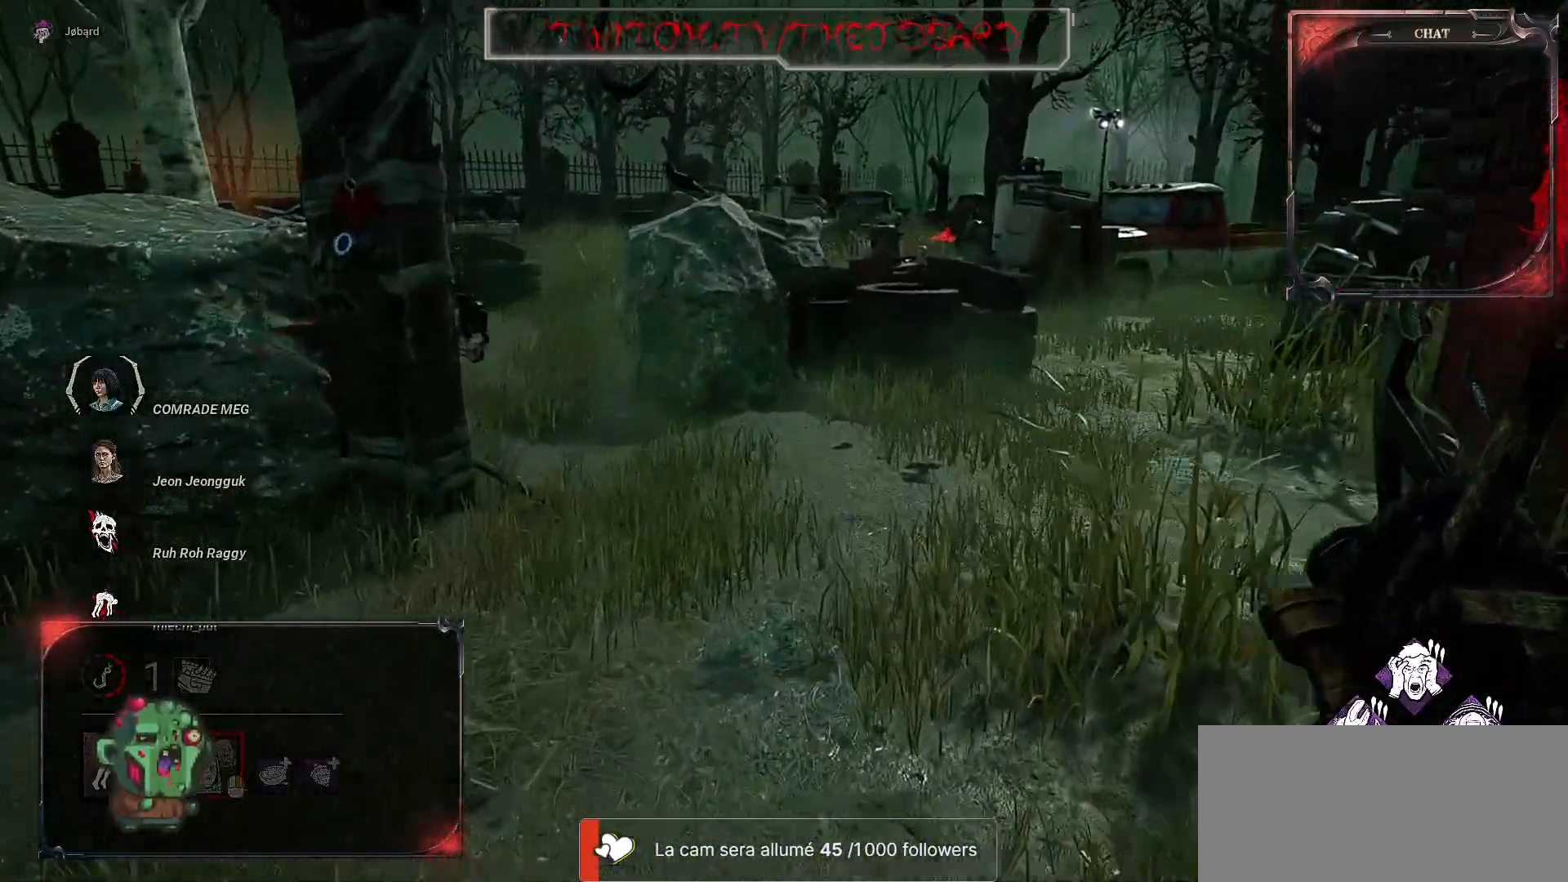
{"keys": ["d", "z"], "mouse": [], "events": [[67, "q", "up"], [234, "d", "down"]]}
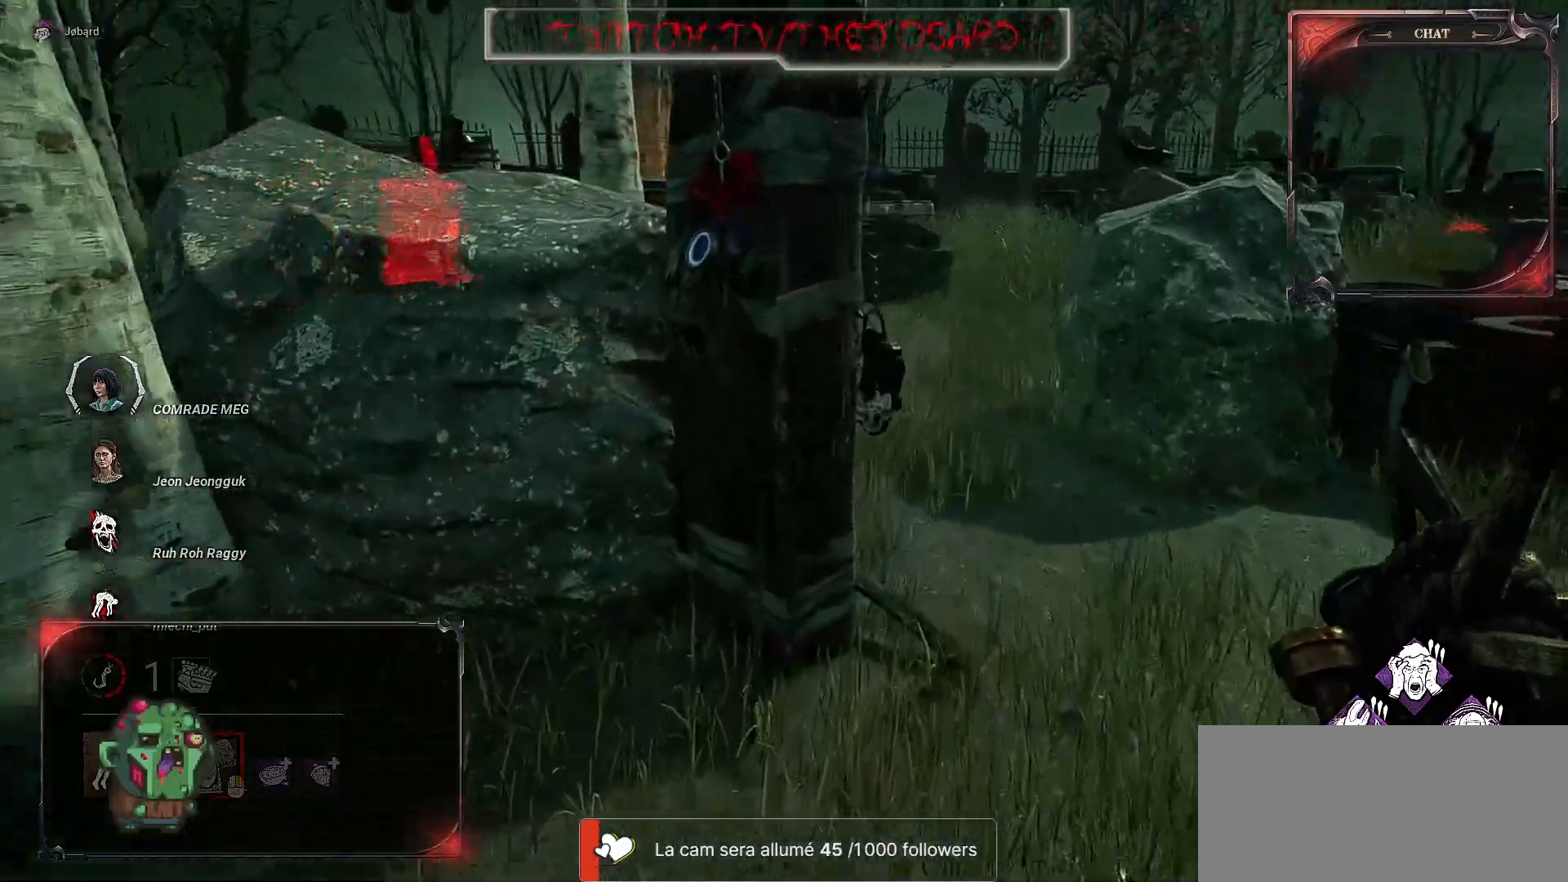
{"keys": ["d", "space", "z"], "mouse": [], "events": [[134, "space", "down"], [234, "space", "up"], [334, "space", "down"], [400, "space", "up"], [500, "space", "down"]]}
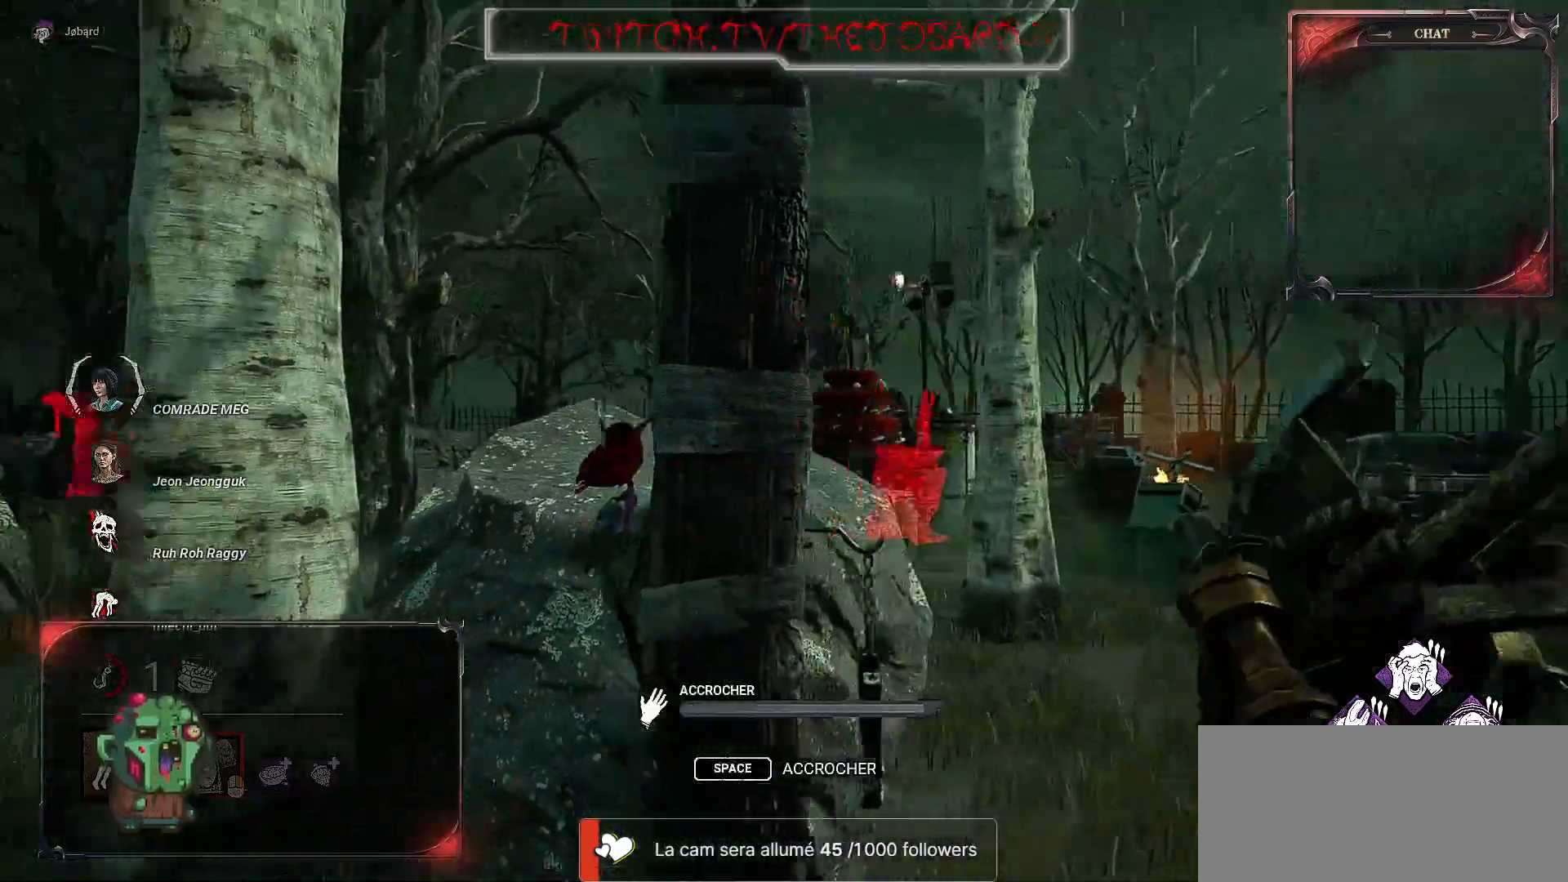
{"keys": ["d"], "mouse": [], "events": [[84, "space", "up"], [417, "z", "up"]]}
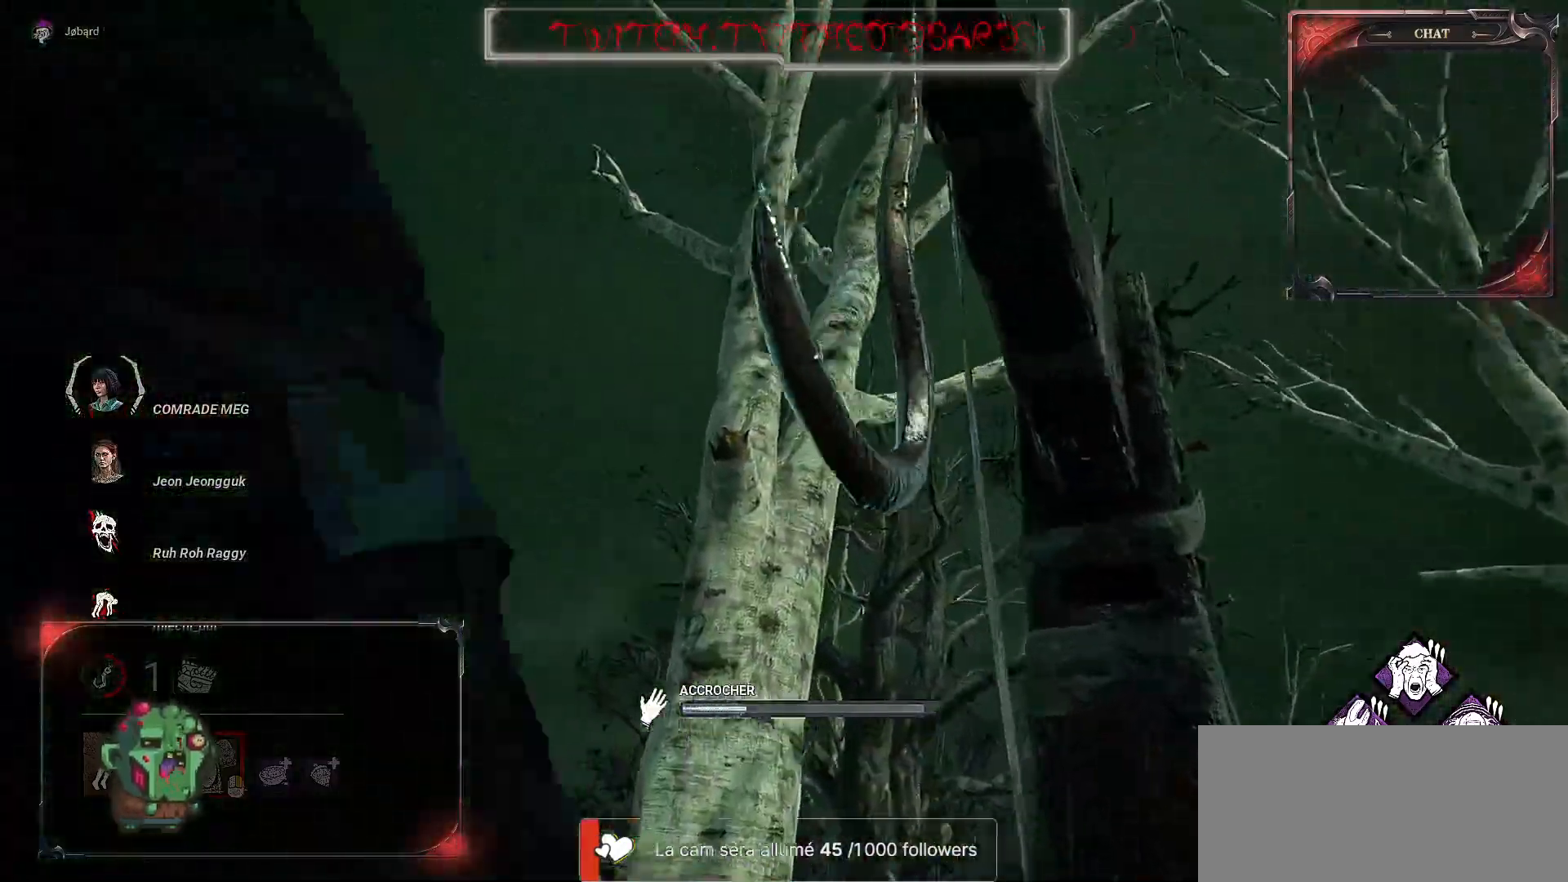
{"keys": [], "mouse": [], "events": [[67, "d", "up"]]}
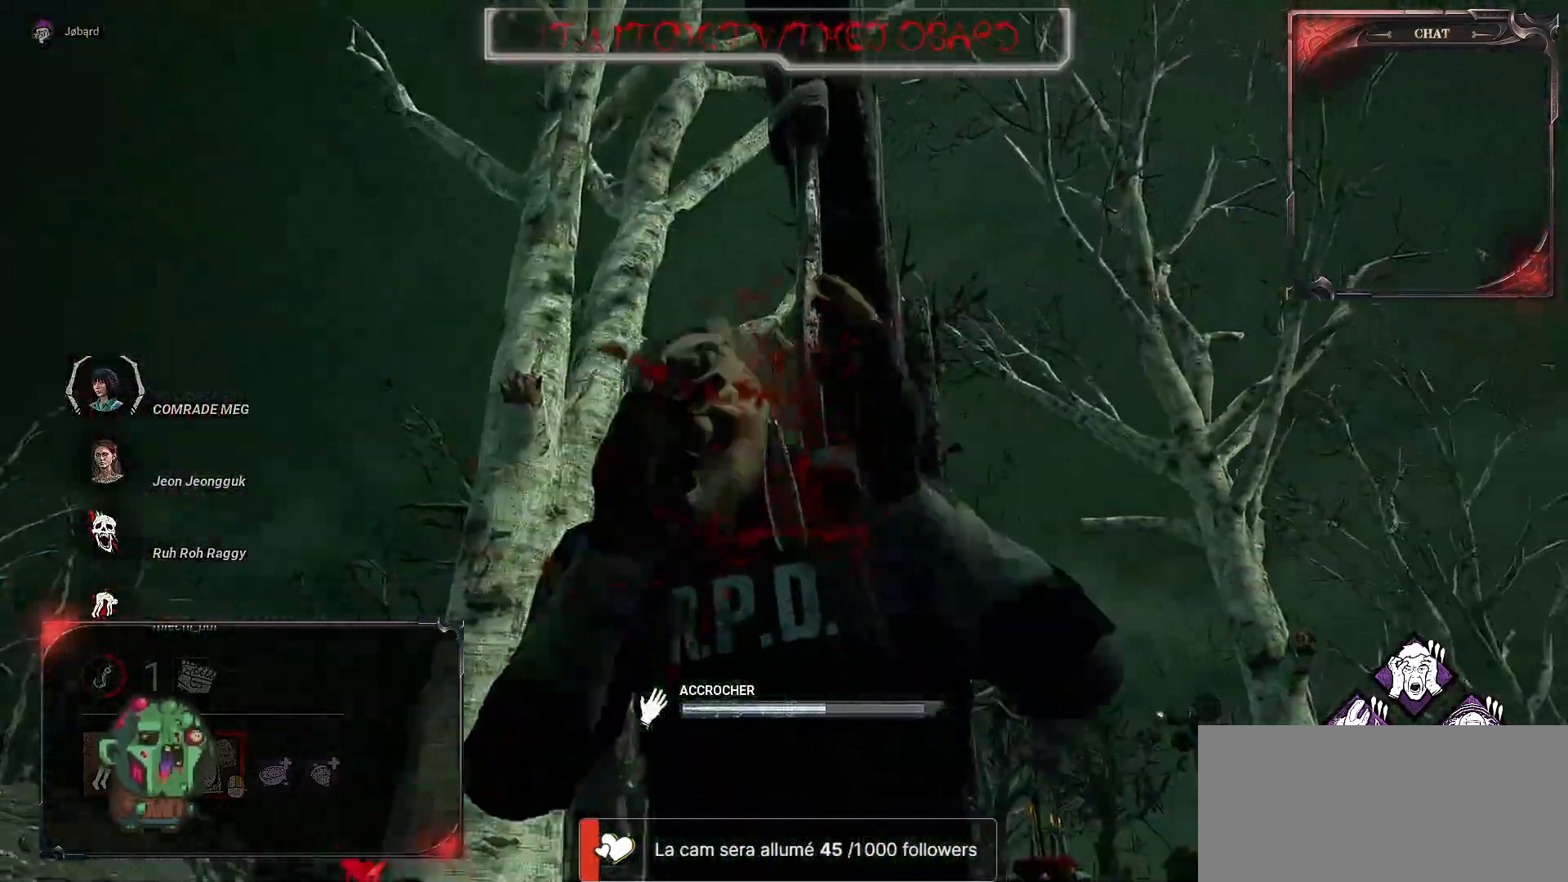
{"keys": ["d"], "mouse": [], "events": [[300, "d", "down"]]}
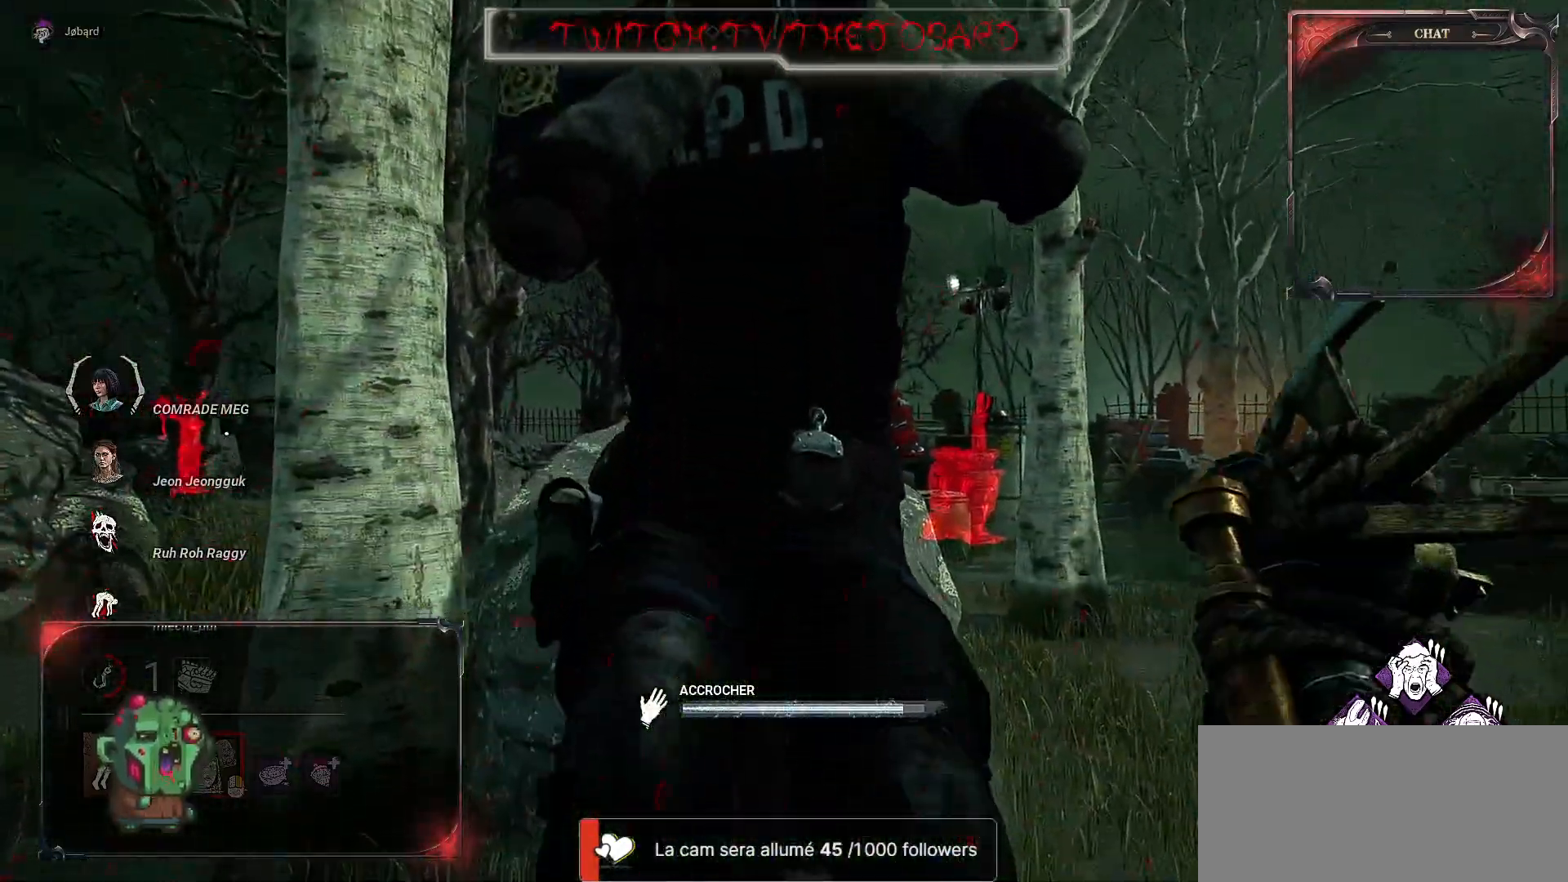
{"keys": ["q", "z"], "mouse": [], "events": [[334, "d", "up"], [384, "z", "down"], [500, "q", "down"]]}
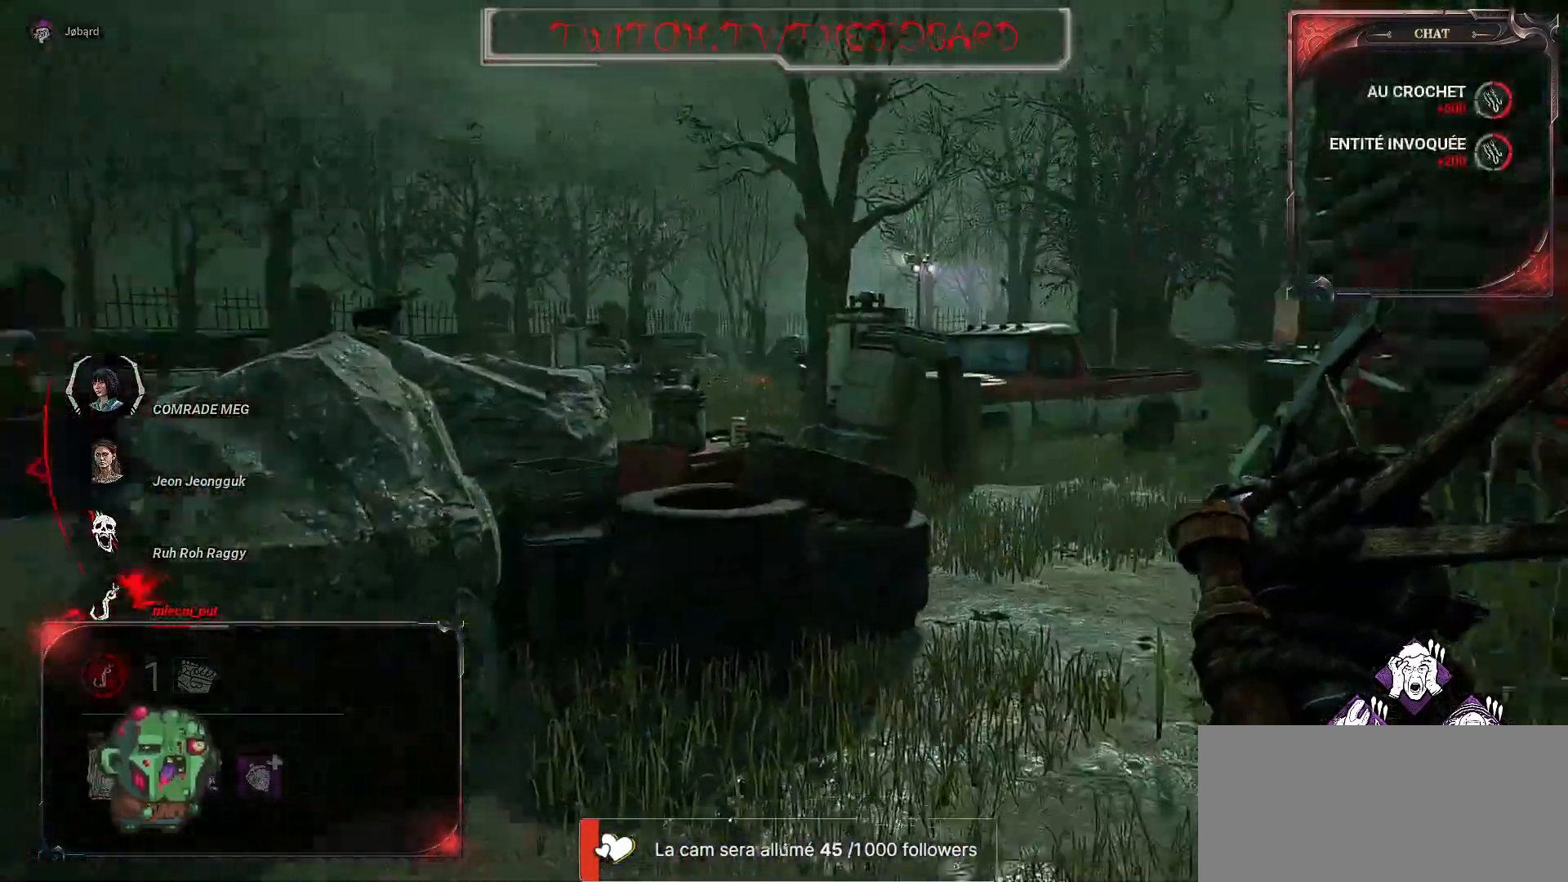
{"keys": ["z"], "mouse": [], "events": [[267, "q", "up"]]}
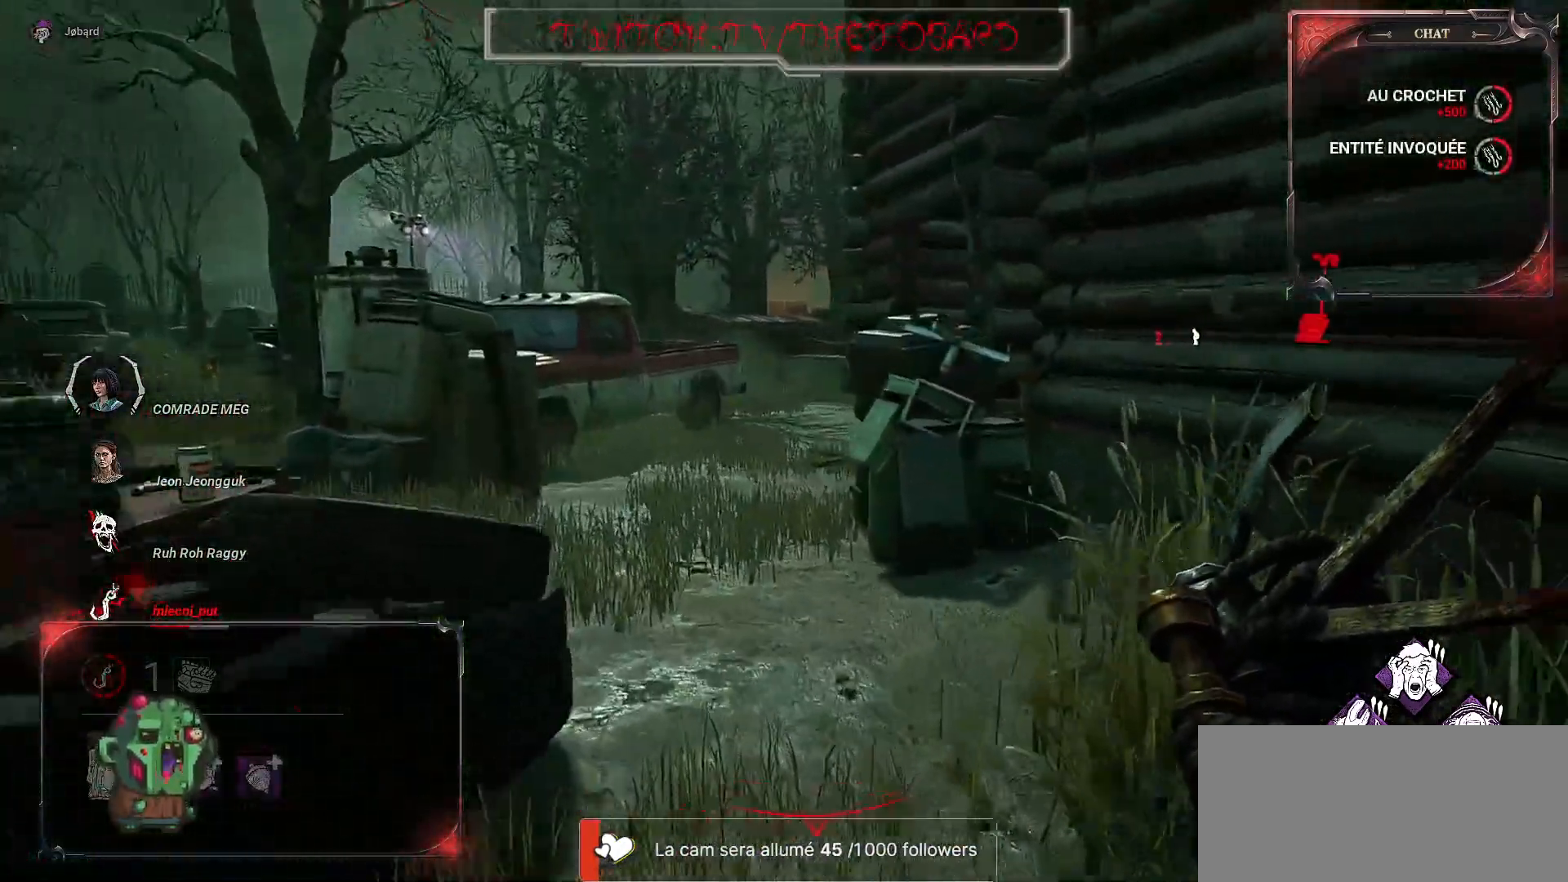
{"keys": ["ctrl", "z"], "mouse": [], "events": [[67, "ctrl", "down"]]}
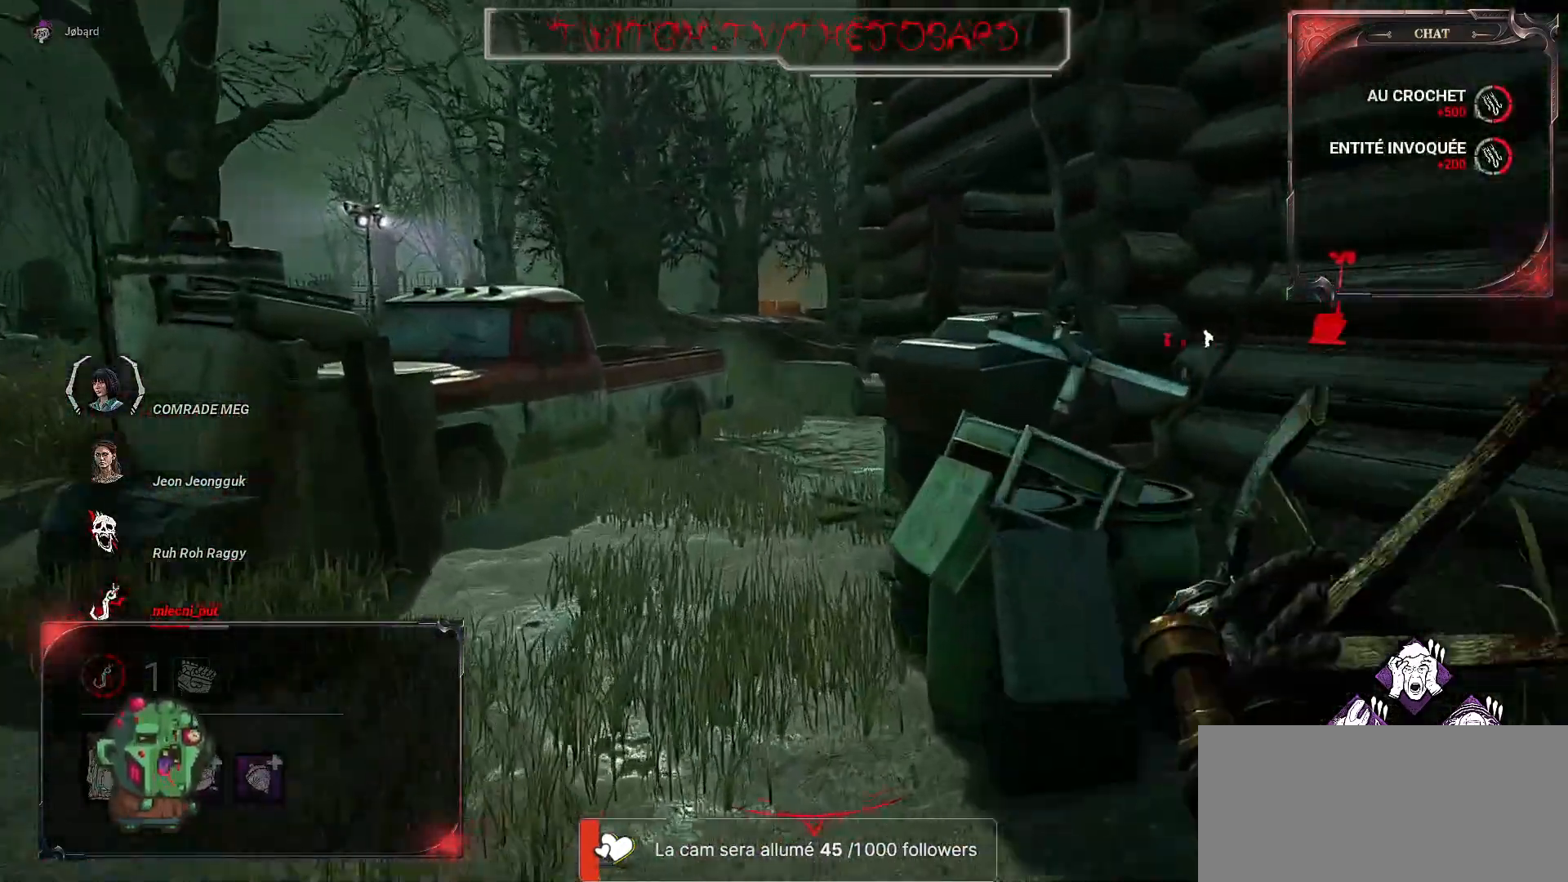
{"keys": ["ctrl", "z"], "mouse": [], "events": [[67, "ctrl", "up"], [267, "ctrl", "down"]]}
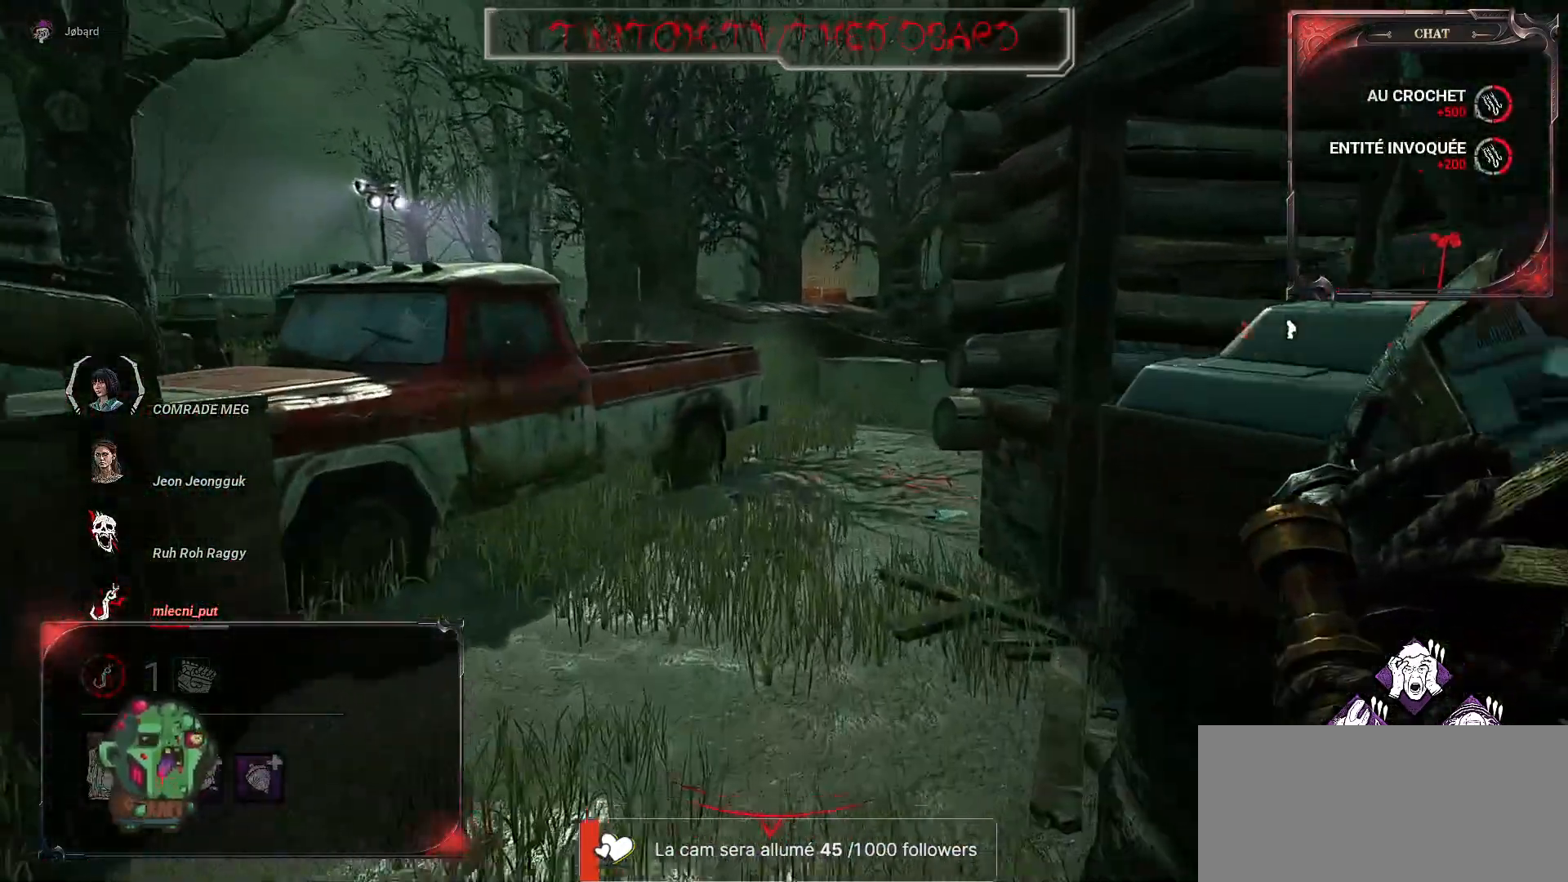
{"keys": ["ctrl", "z"], "mouse": [], "events": [[150, "ctrl", "up"], [367, "ctrl", "down"]]}
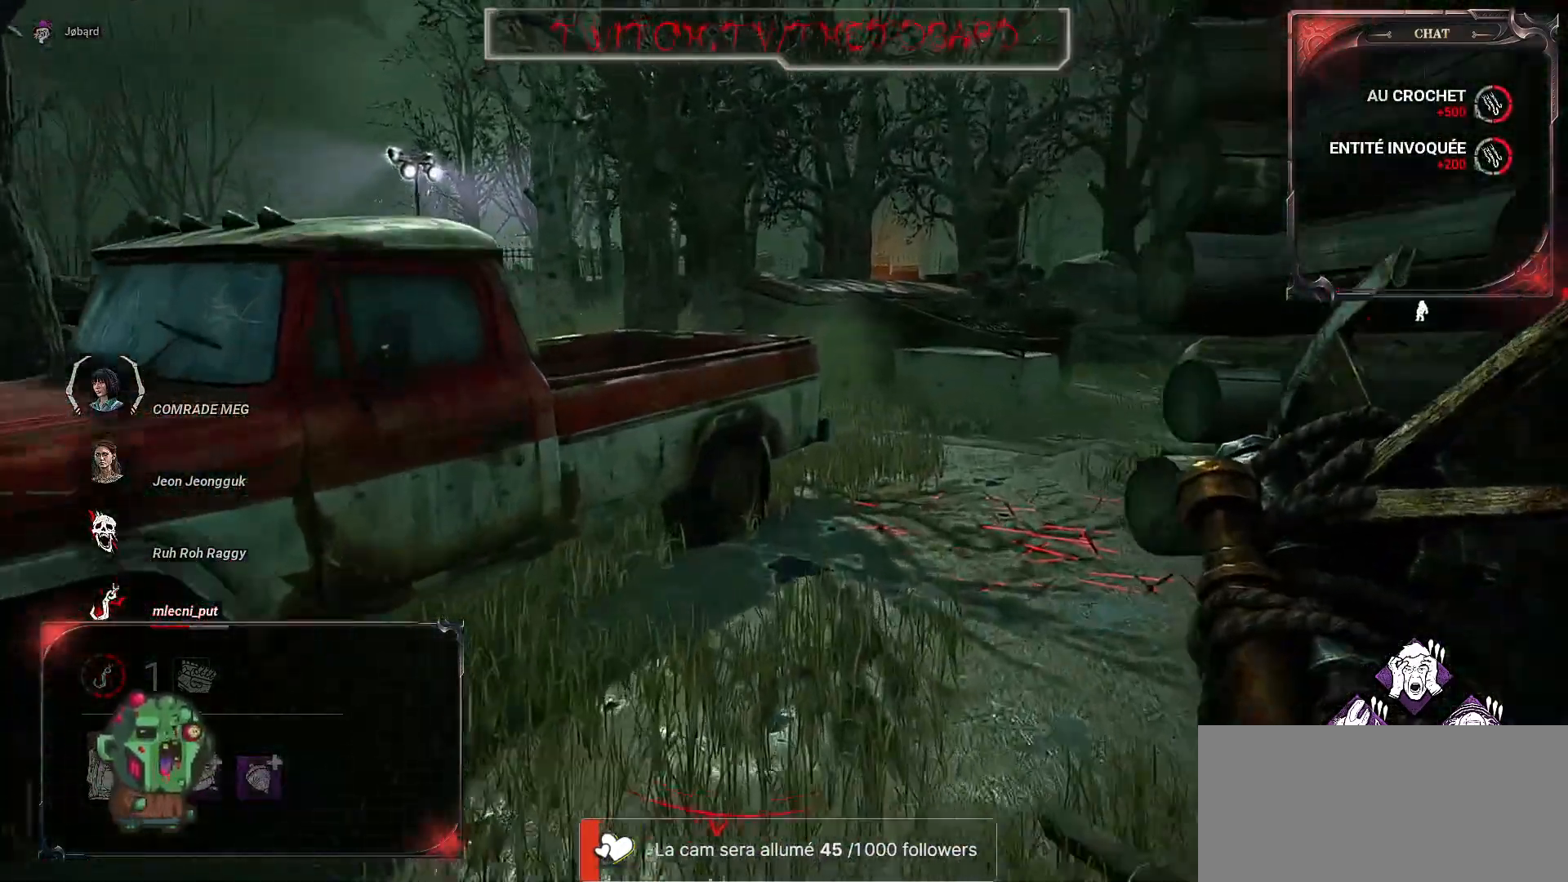
{"keys": ["z"], "mouse": [], "events": [[217, "ctrl", "up"]]}
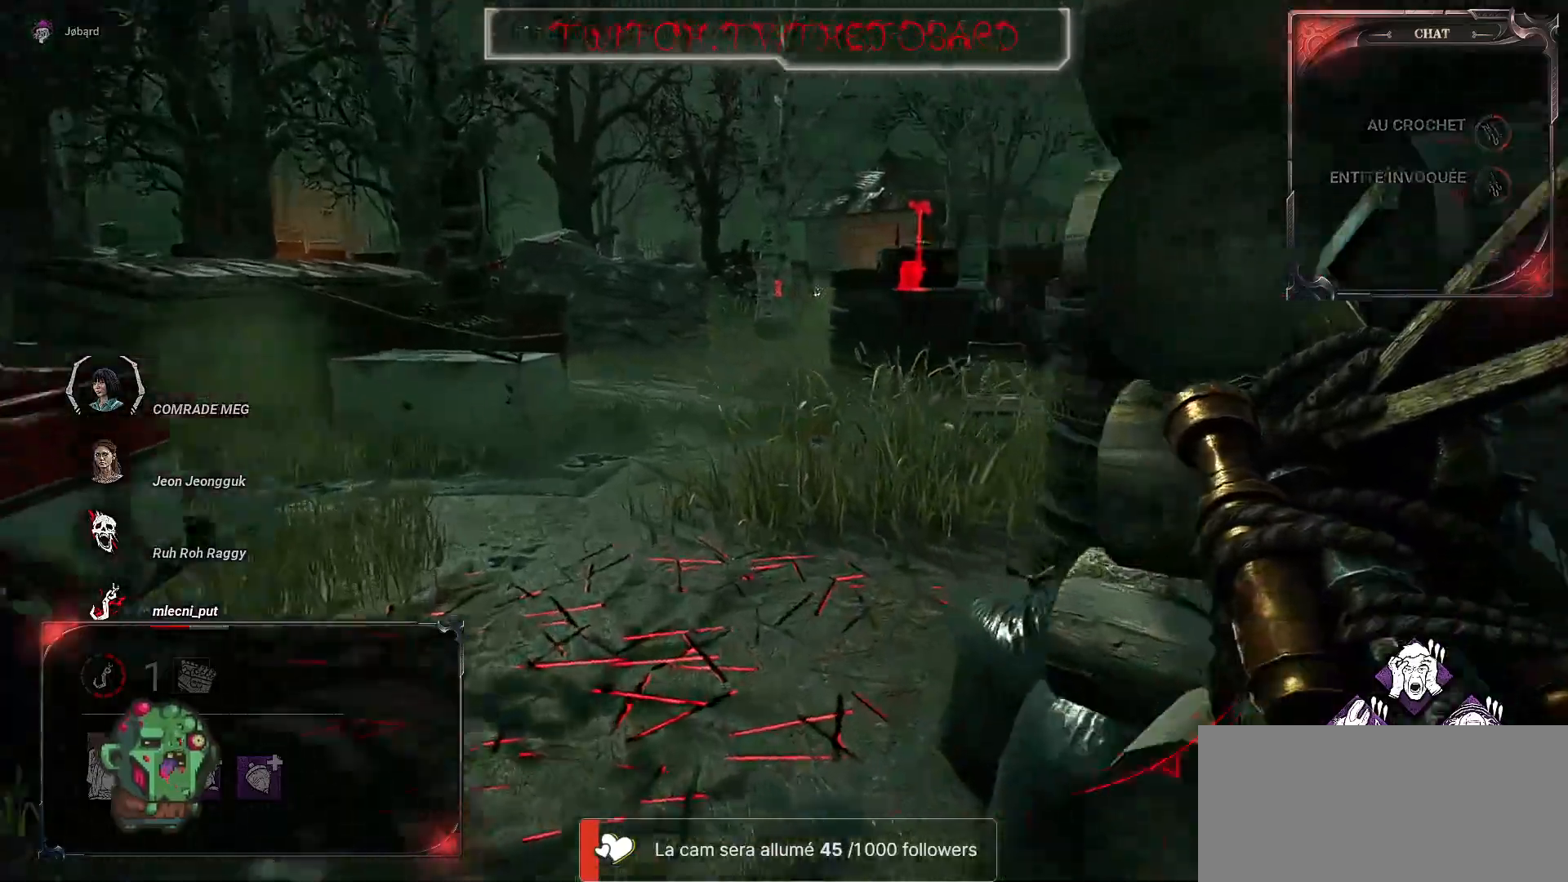
{"keys": ["z"], "mouse": [], "events": [[34, "ctrl", "down"], [350, "ctrl", "up"]]}
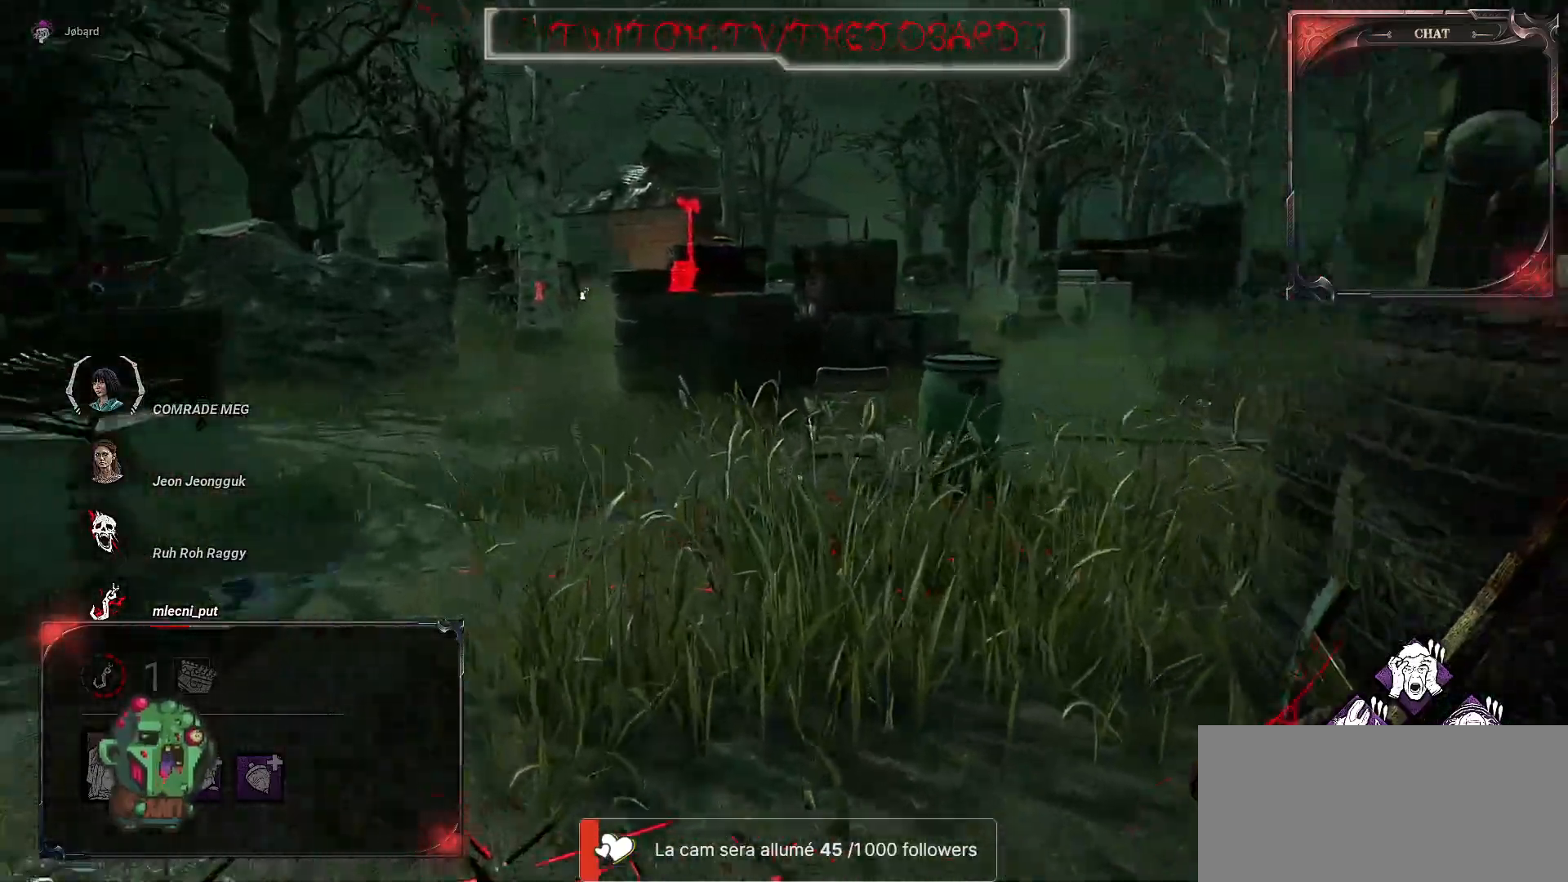
{"keys": ["z"], "mouse": [], "events": [[217, "ctrl", "down"], [484, "ctrl", "up"]]}
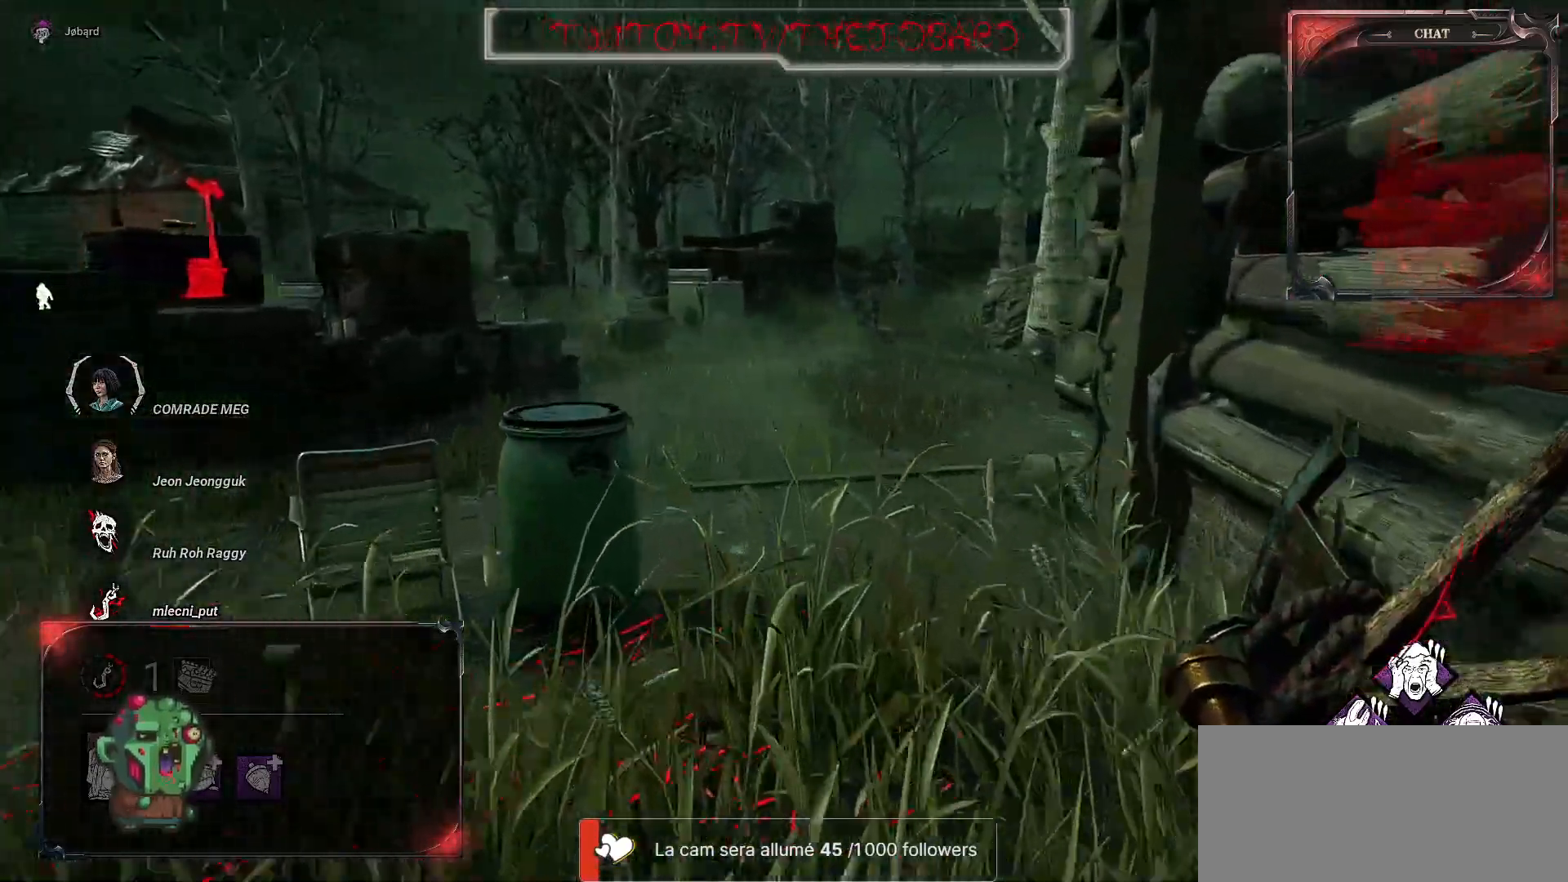
{"keys": ["z"], "mouse": [], "events": []}
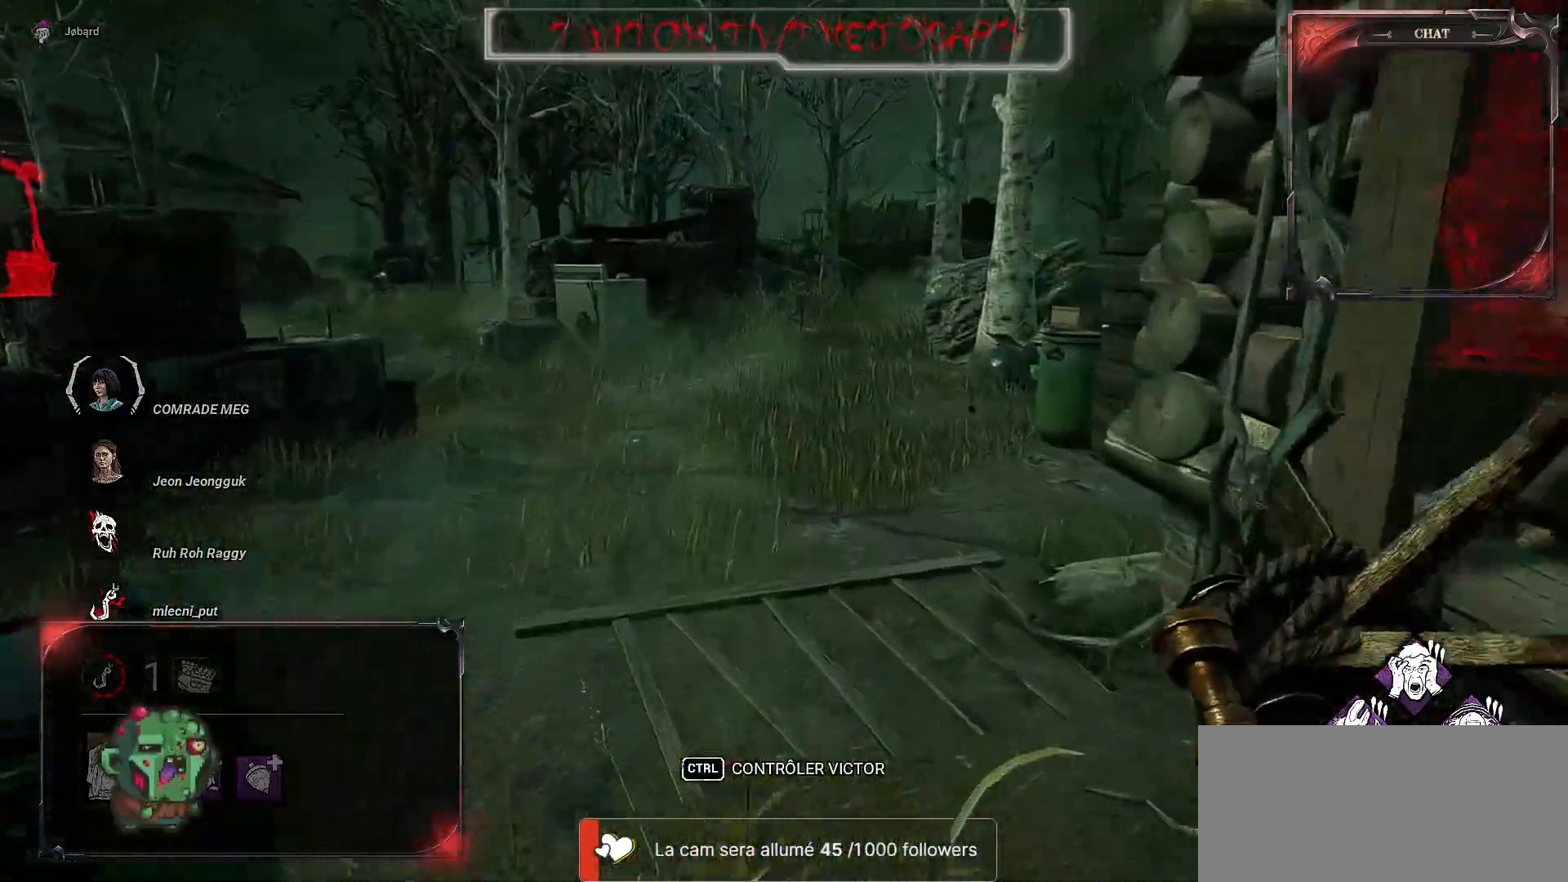
{"keys": ["q", "z"], "mouse": [], "events": [[467, "q", "down"]]}
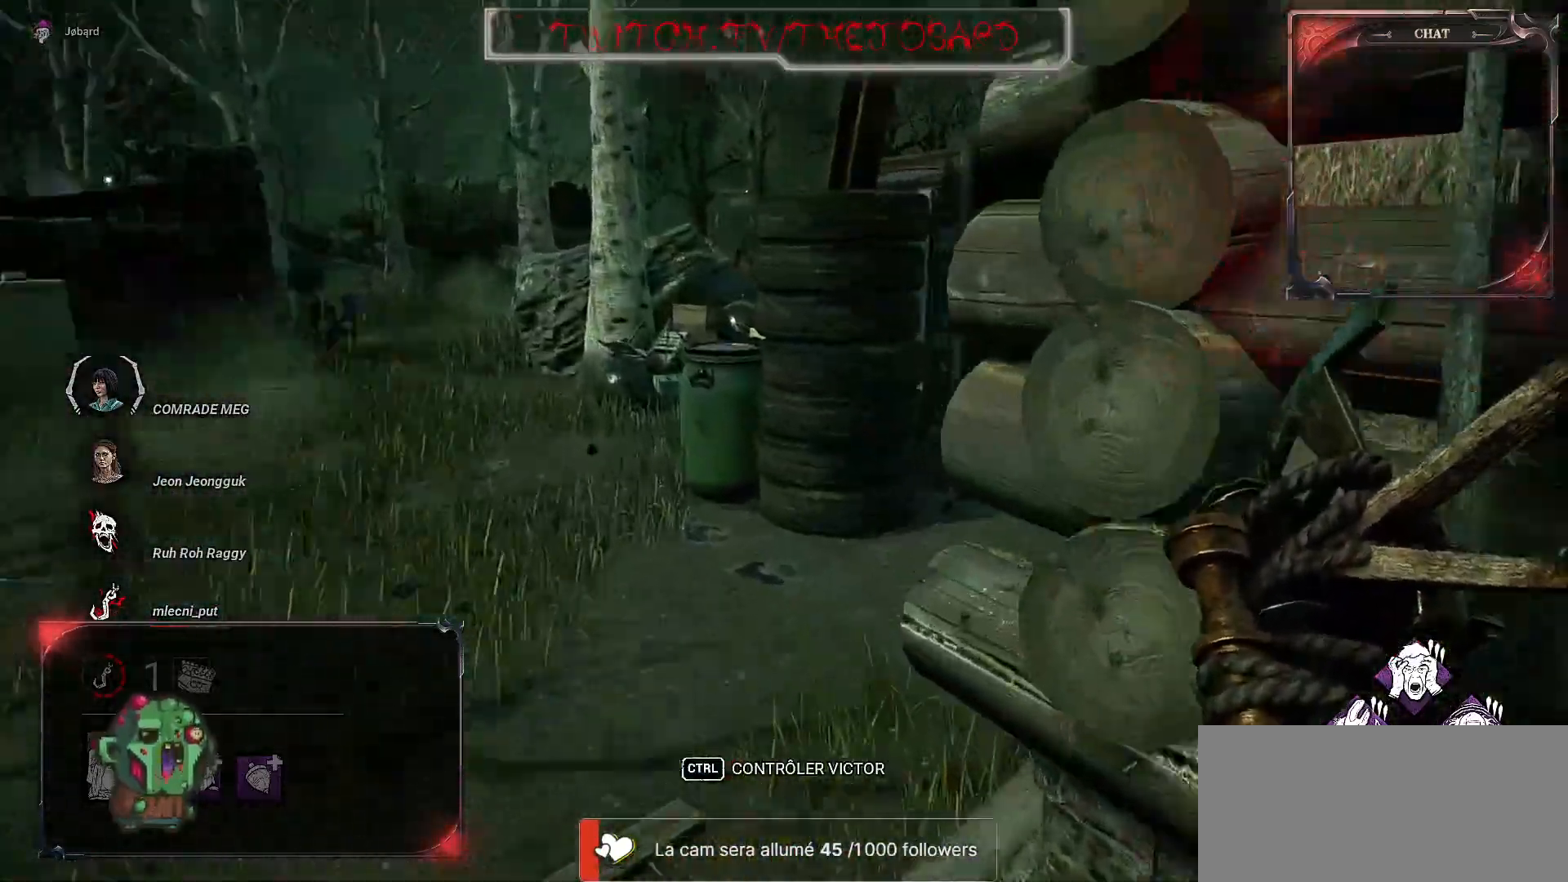
{"keys": ["q", "z"], "mouse": [], "events": []}
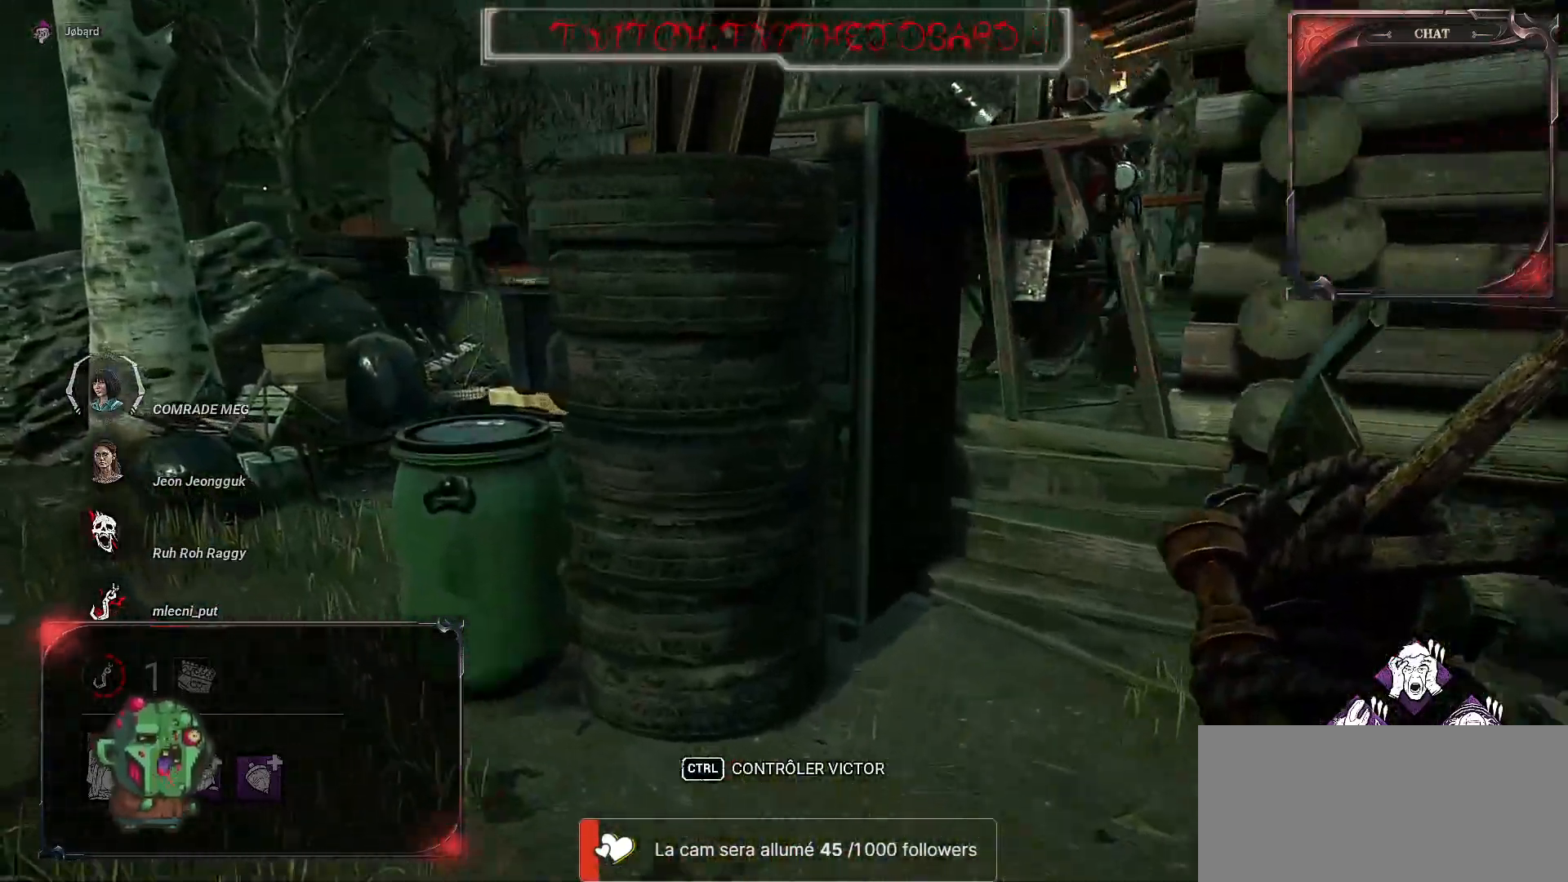
{"keys": ["q", "z"], "mouse": [], "events": []}
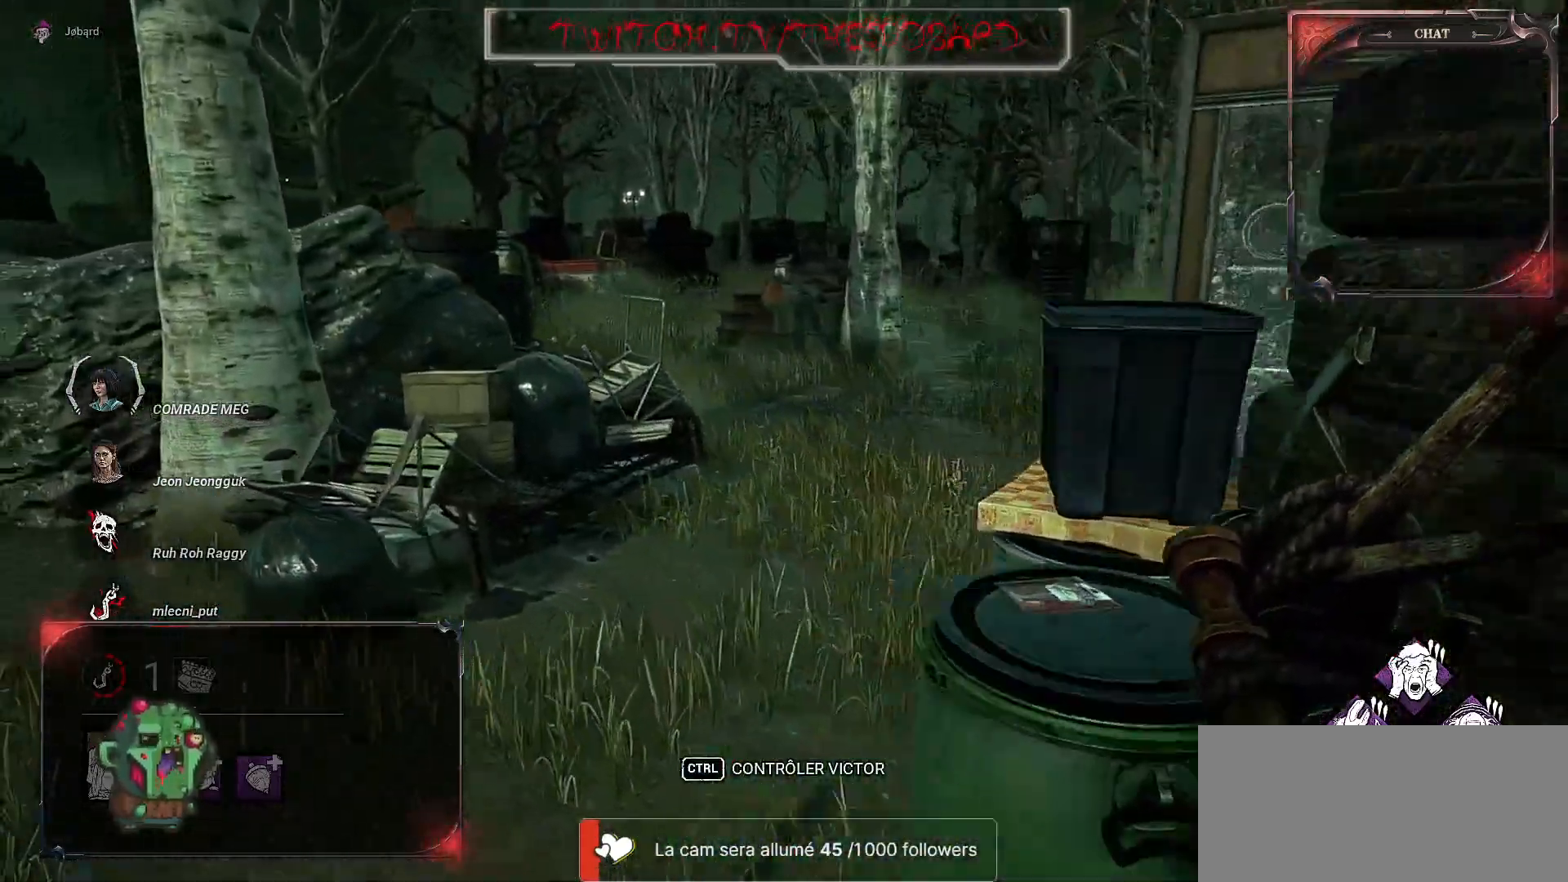
{"keys": ["d", "z"], "mouse": [], "events": [[100, "q", "up"], [434, "d", "down"]]}
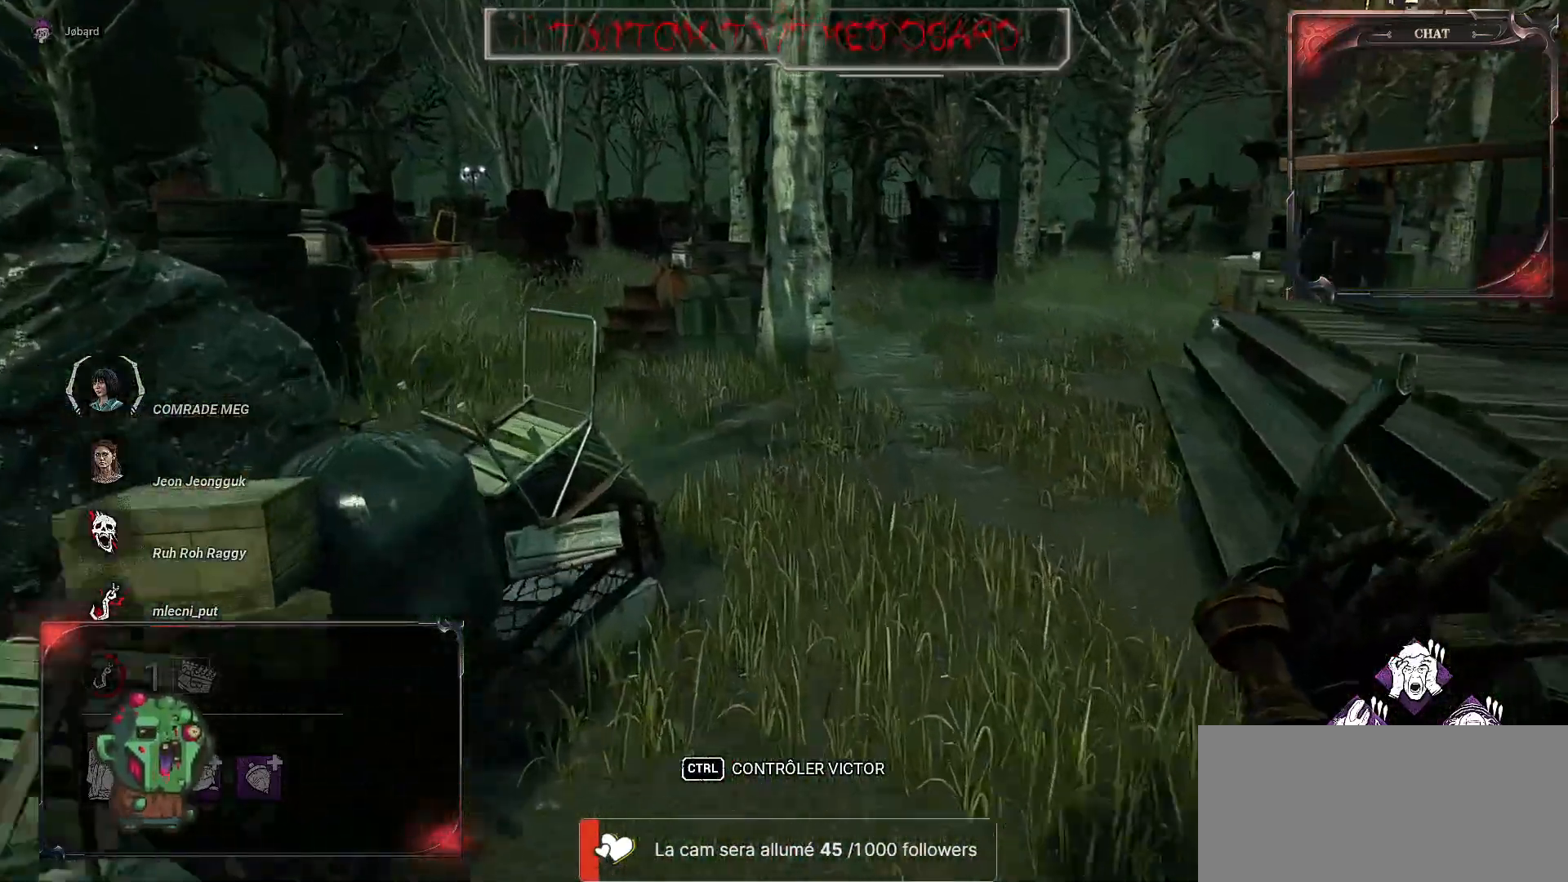
{"keys": ["ctrl", "z"], "mouse": [], "events": [[100, "d", "up"], [317, "ctrl", "down"]]}
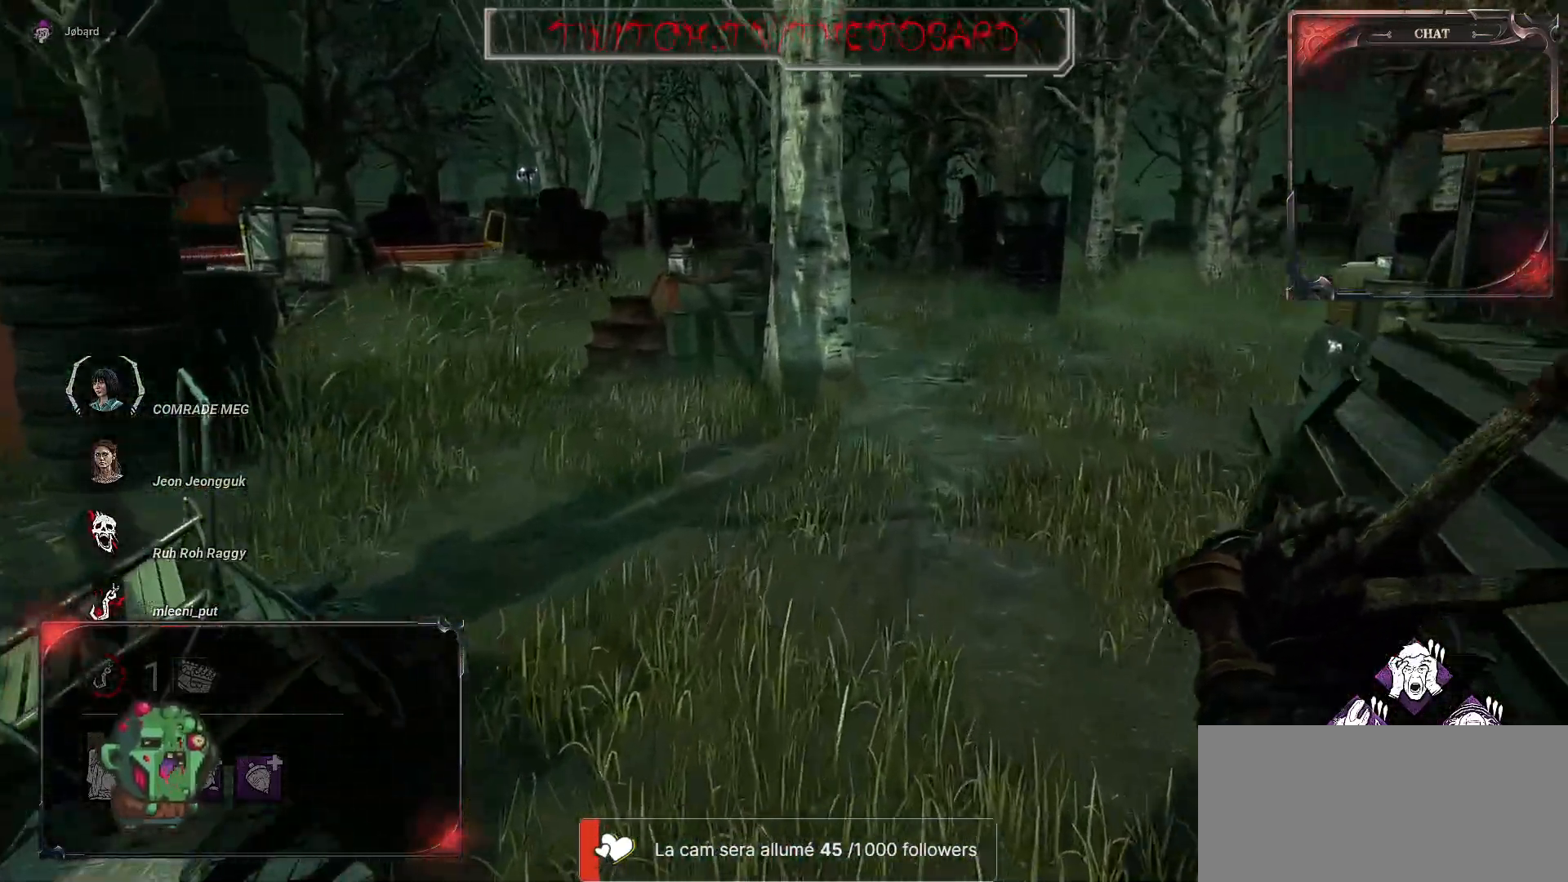
{"keys": [], "mouse": [], "events": [[384, "z", "up"], [417, "ctrl", "up"]]}
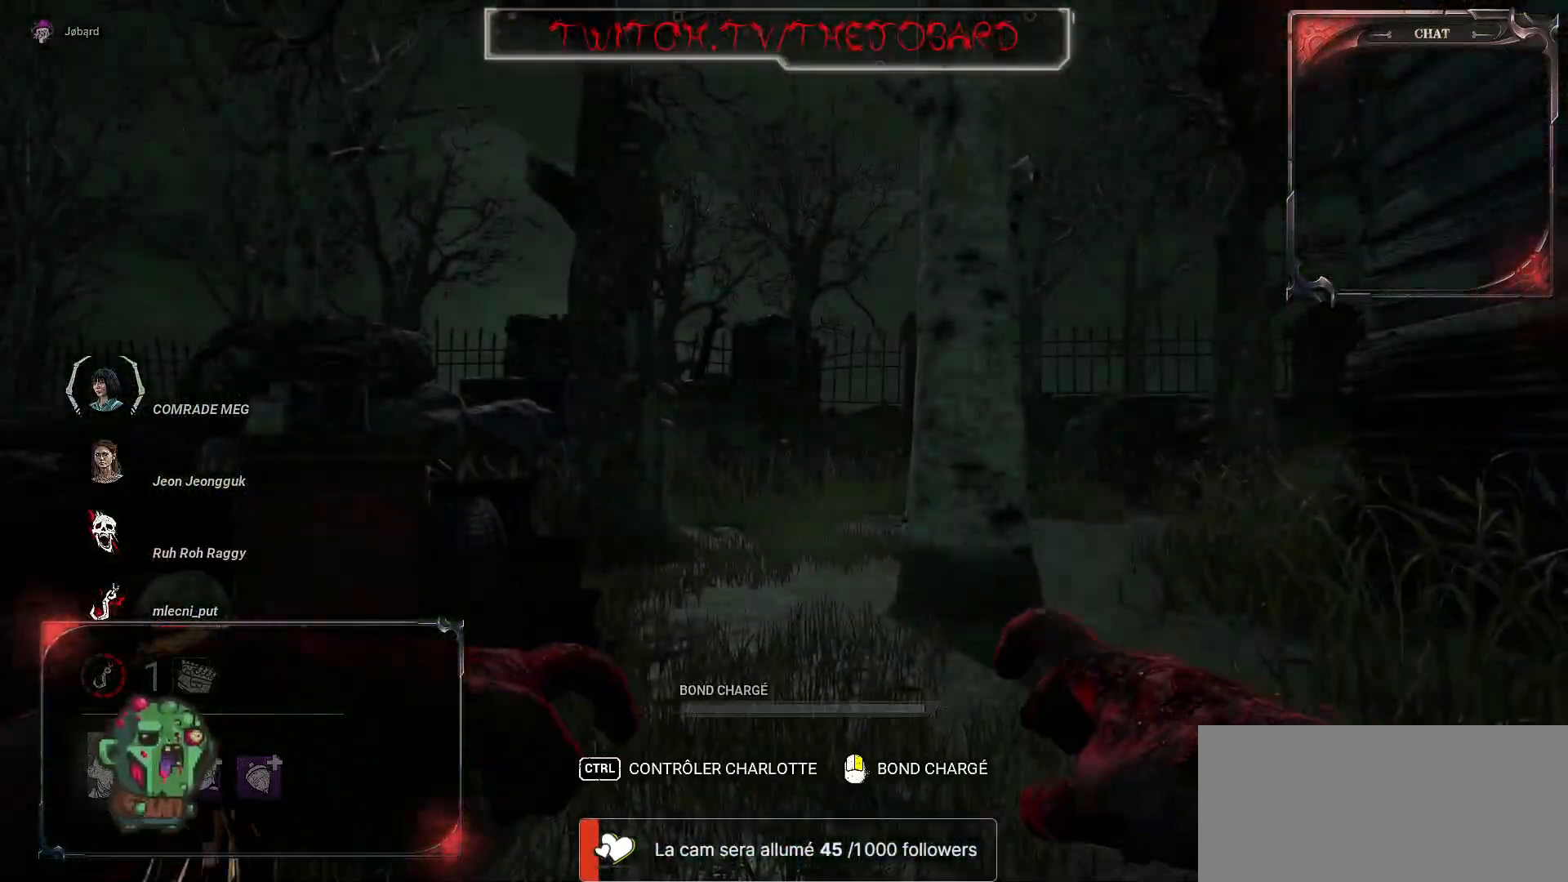
{"keys": [], "mouse": [], "events": []}
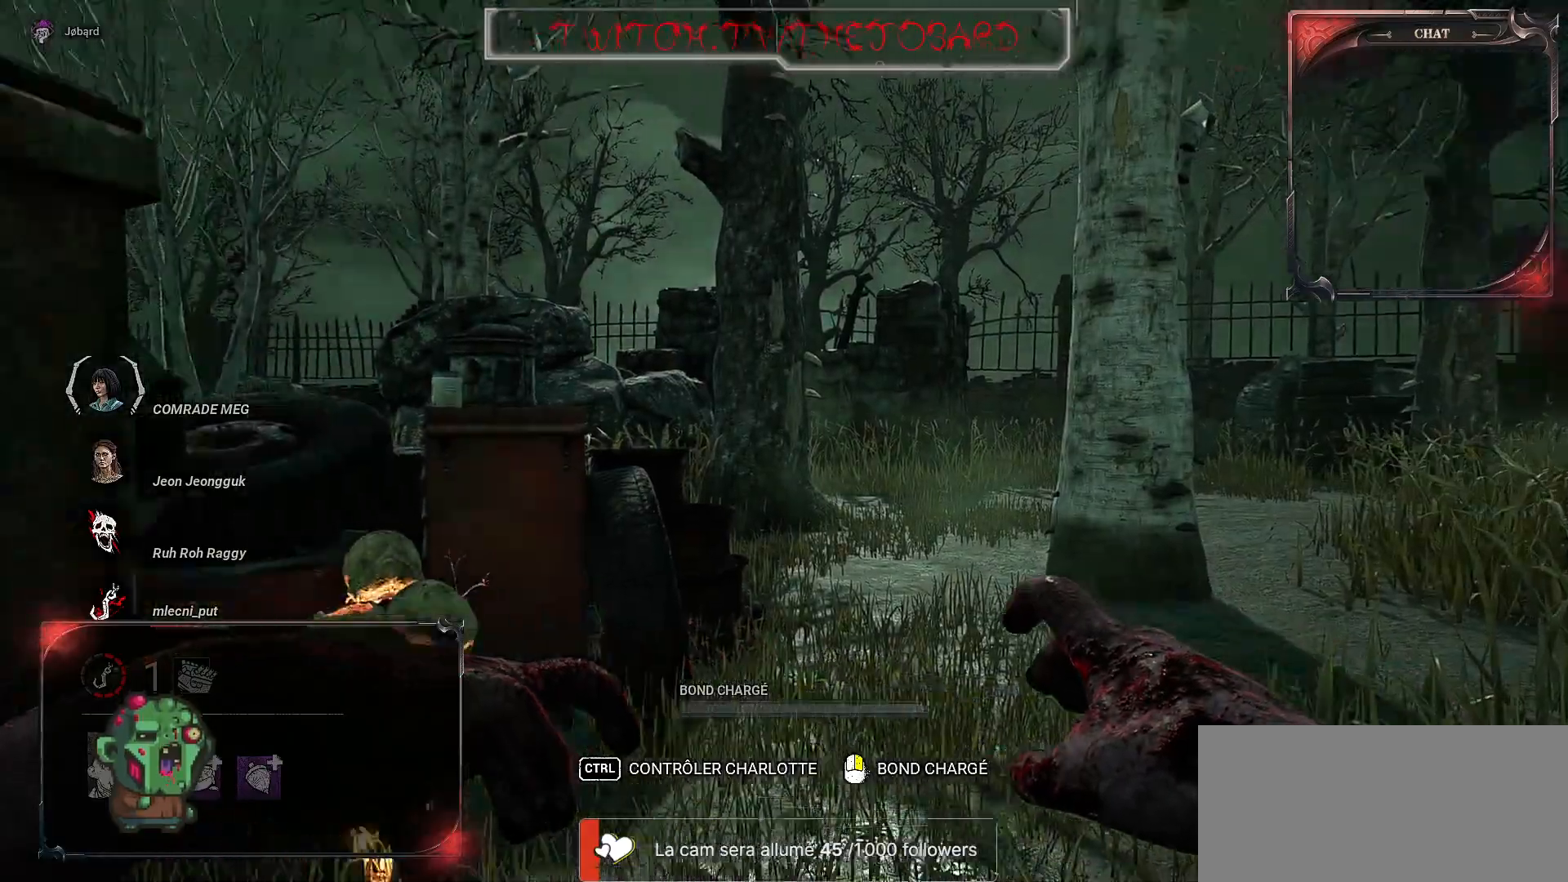
{"keys": [], "mouse": [], "events": []}